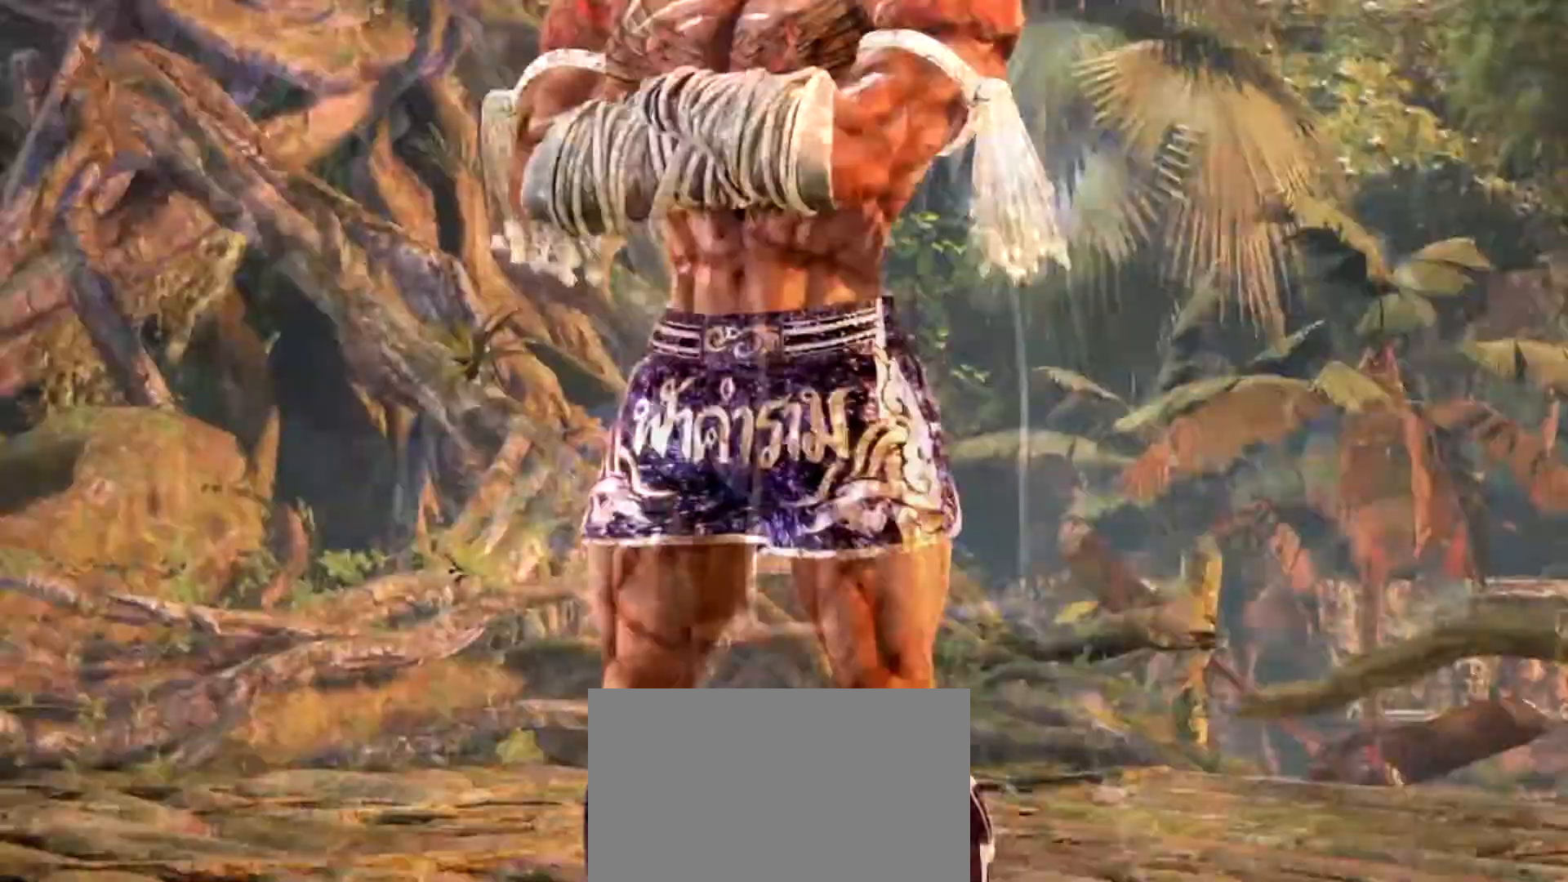
Gameplay with a controller (arcade stick); each line is a JSON object with the inputs held at the frame after it. "events" lists button and stick changes between this image and that frame as [ms after this image, input, new state], when the widget could be followed in between. Not read: L3 R3.
{"buttons": [], "left_stick": "center", "events": [[367, "CIRCLE", "down"], [400, "CROSS", "down"], [450, "CIRCLE", "up"], [450, "CROSS", "up"]]}
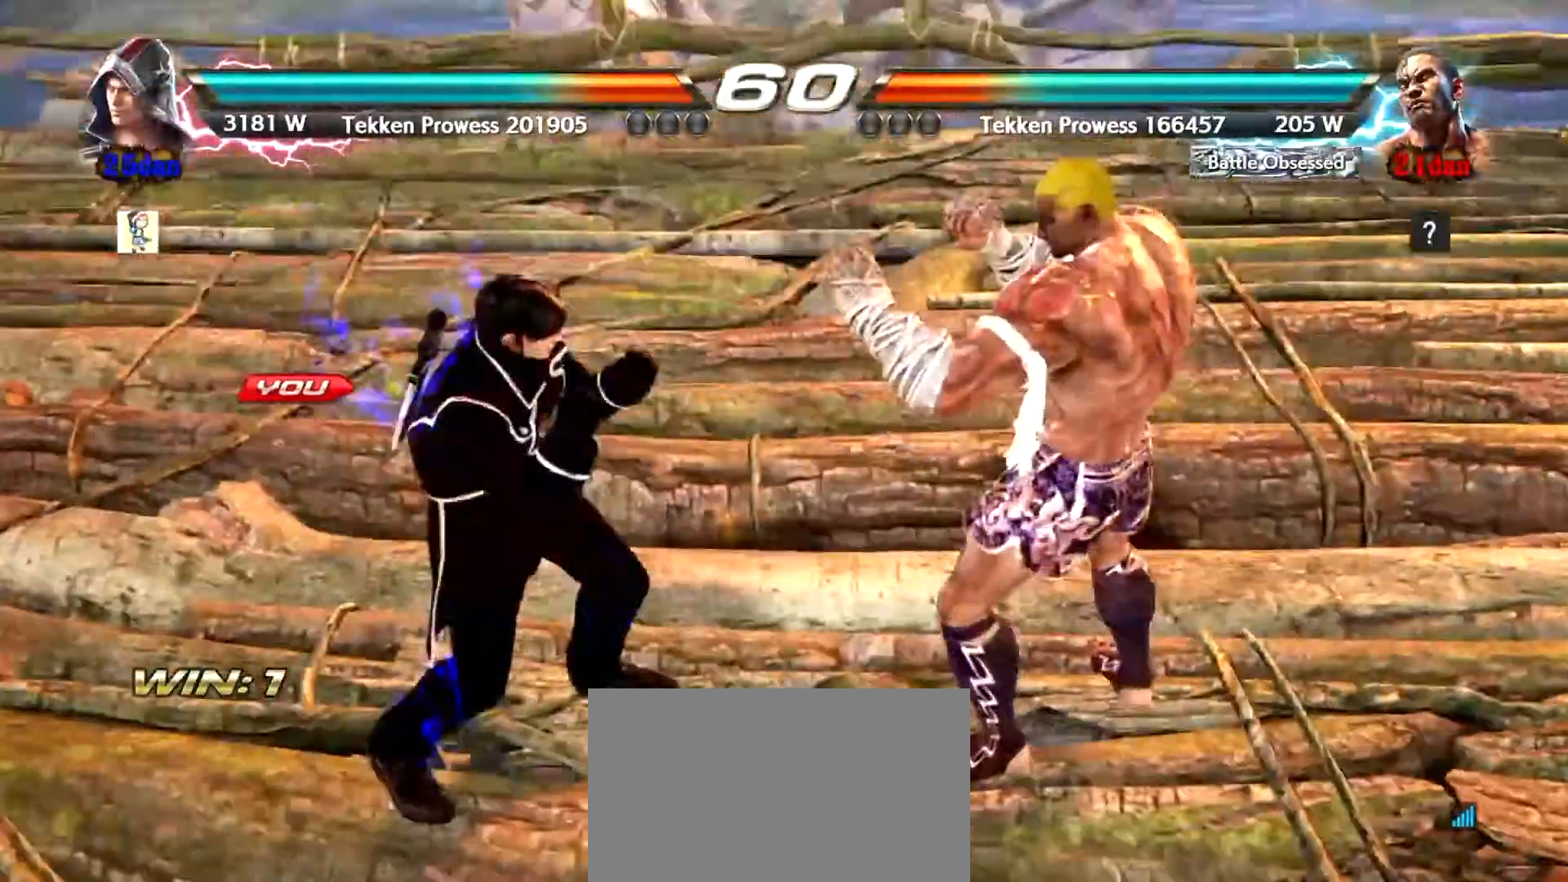
{"buttons": [], "left_stick": "center", "events": [[67, "TRIANGLE", "down"], [134, "SQUARE", "down"], [200, "TRIANGLE", "up"], [217, "SQUARE", "up"], [251, "SQUARE", "down"], [317, "SQUARE", "up"], [401, "left_stick", "right"], [501, "left_stick", "center"]]}
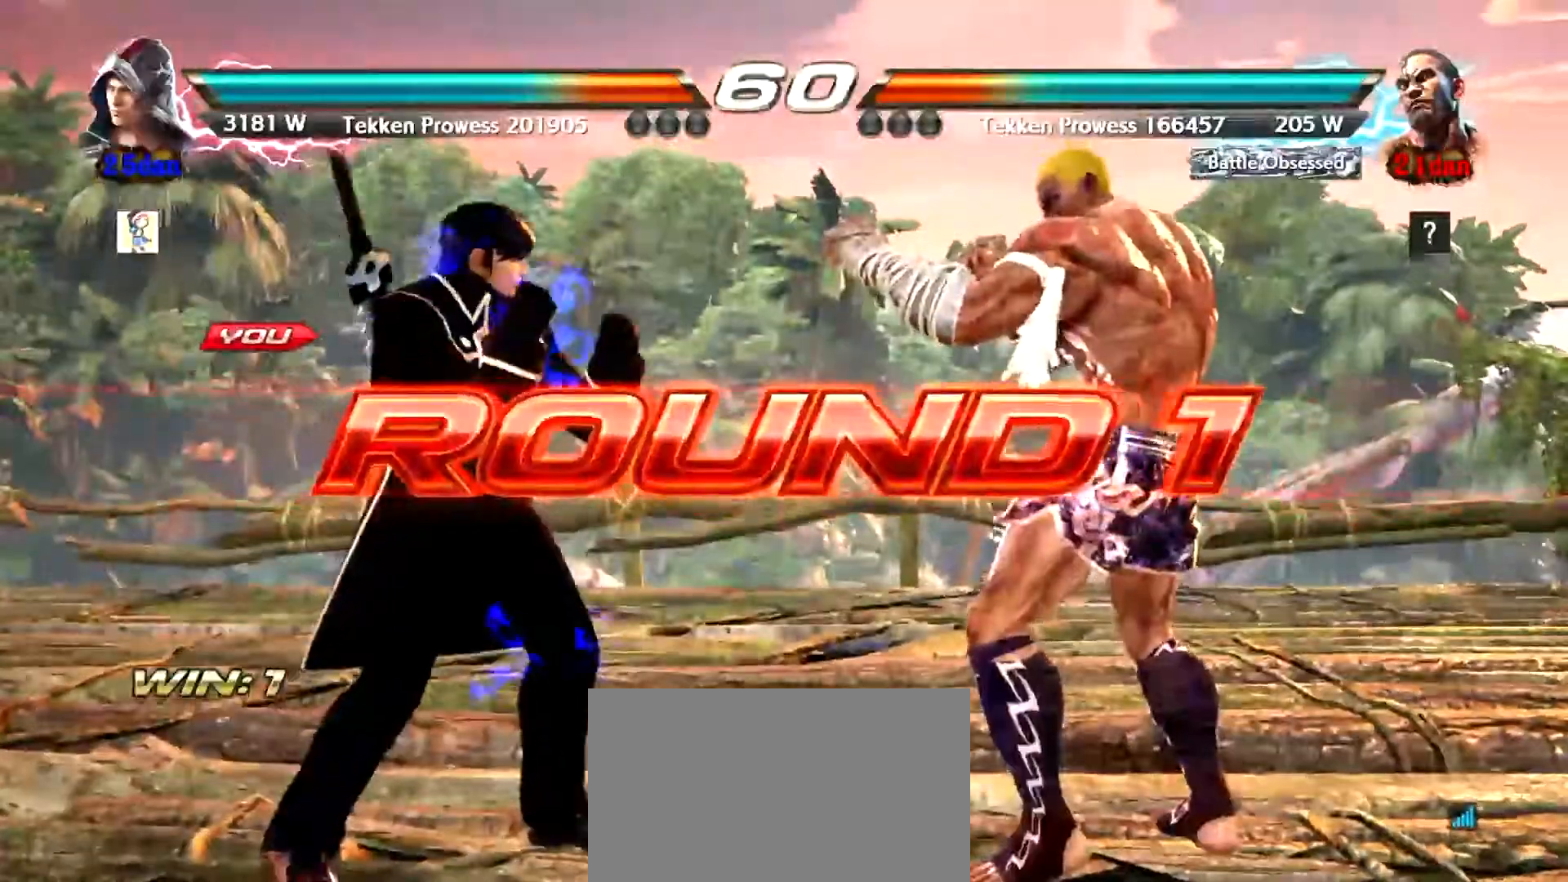
{"buttons": [], "left_stick": "center", "events": [[50, "left_stick", "left"], [117, "left_stick", "center"], [233, "left_stick", "left"], [333, "left_stick", "center"]]}
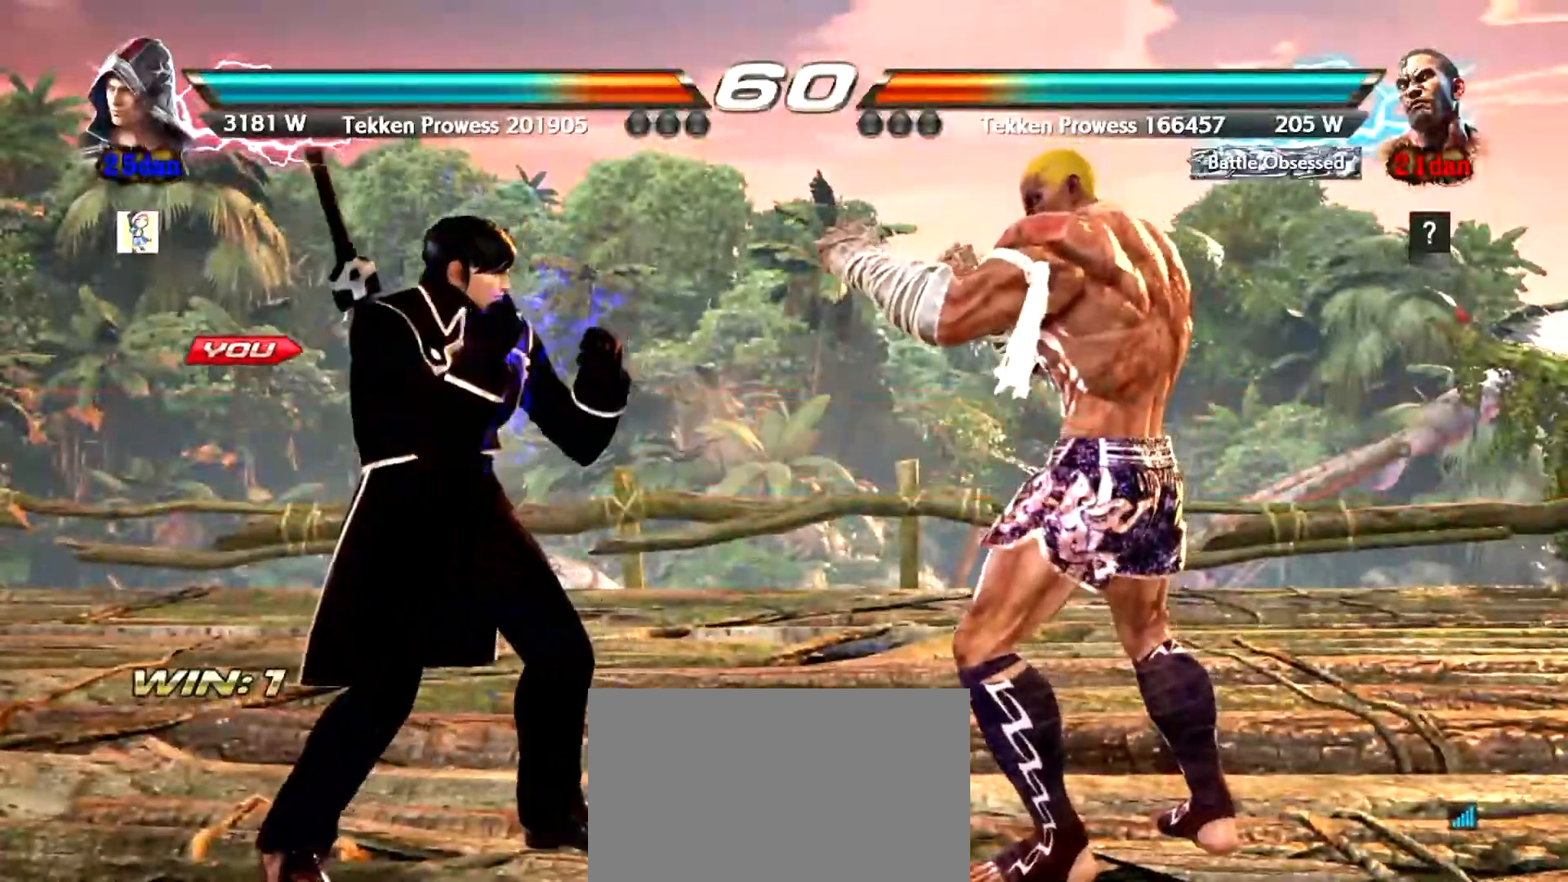
{"buttons": [], "left_stick": "center", "events": []}
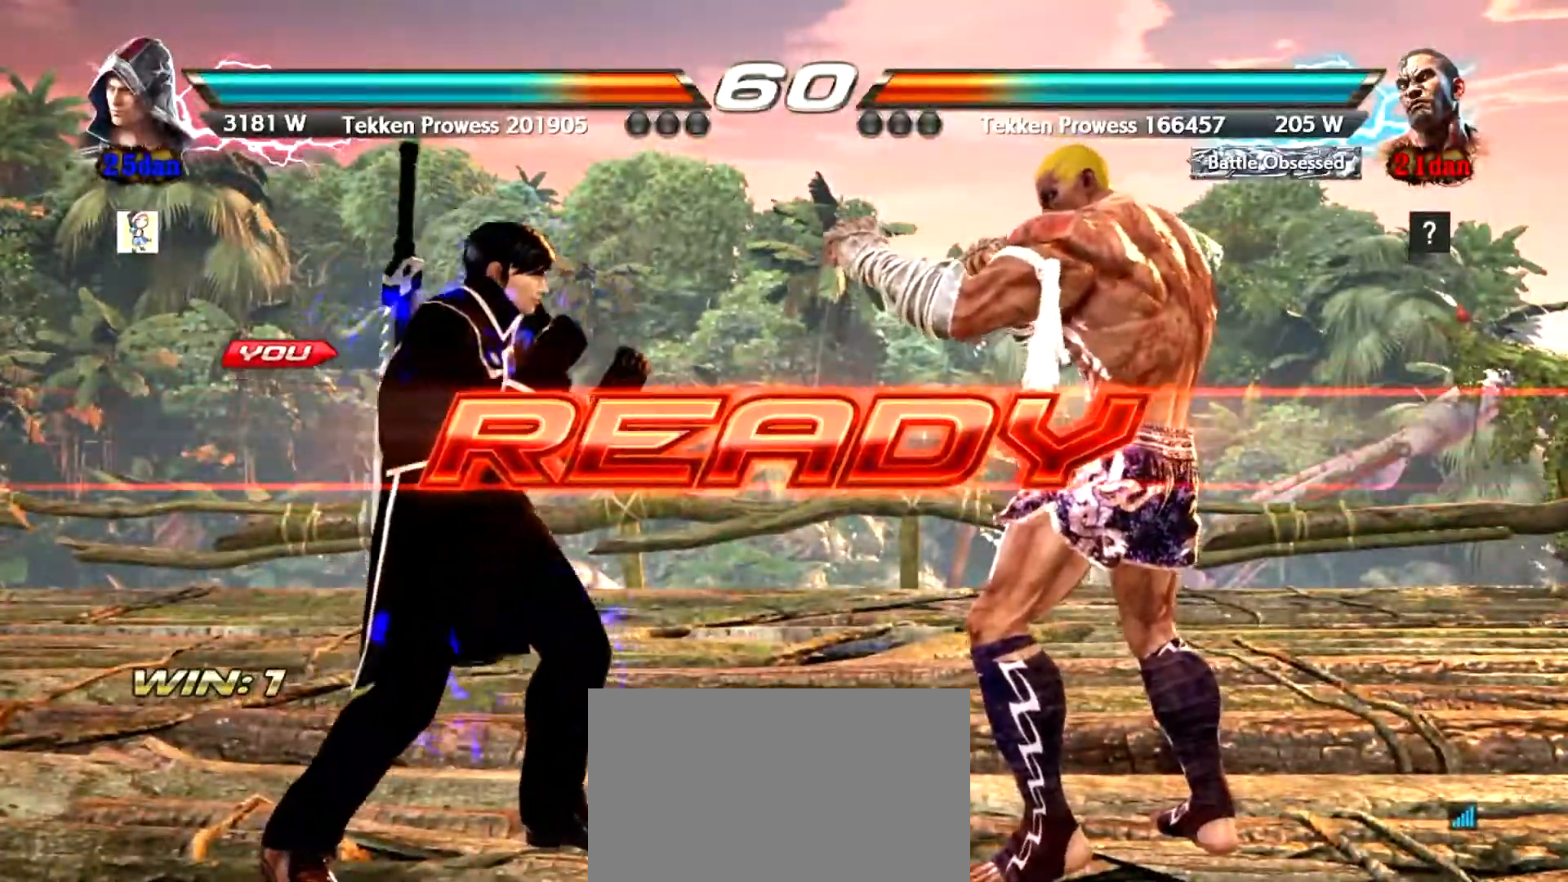
{"buttons": [], "left_stick": "center", "events": []}
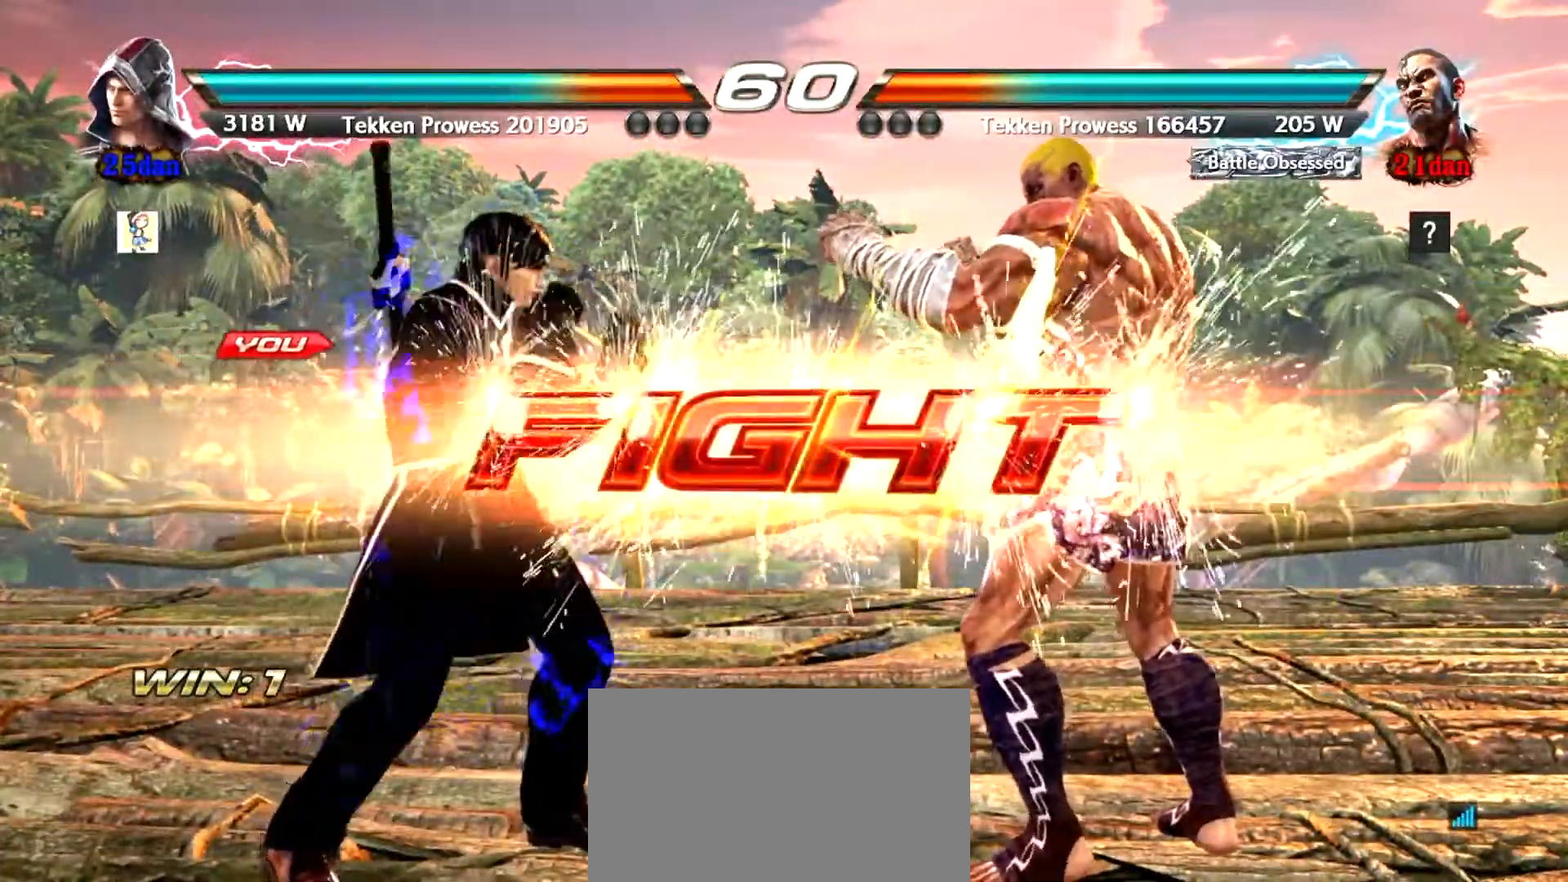
{"buttons": ["CROSS"], "left_stick": "right", "events": [[167, "left_stick", "down"], [200, "TRIANGLE", "down"], [284, "SQUARE", "down"], [401, "SQUARE", "up"], [401, "TRIANGLE", "up"], [401, "left_stick", "right"], [467, "CROSS", "down"]]}
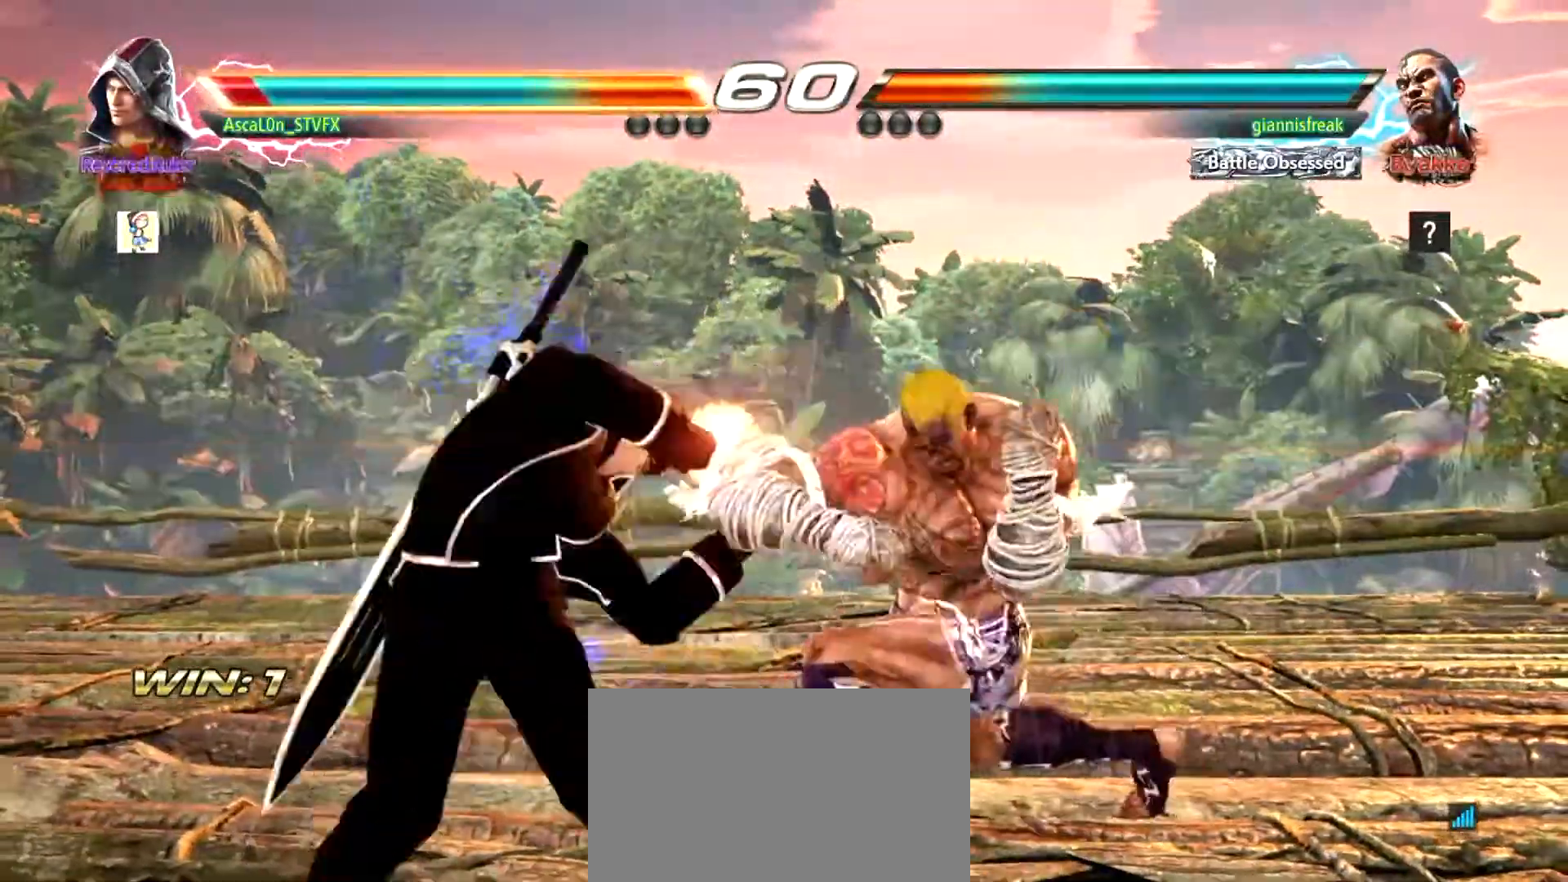
{"buttons": [], "left_stick": "left", "events": [[383, "CROSS", "up"], [450, "left_stick", "left"]]}
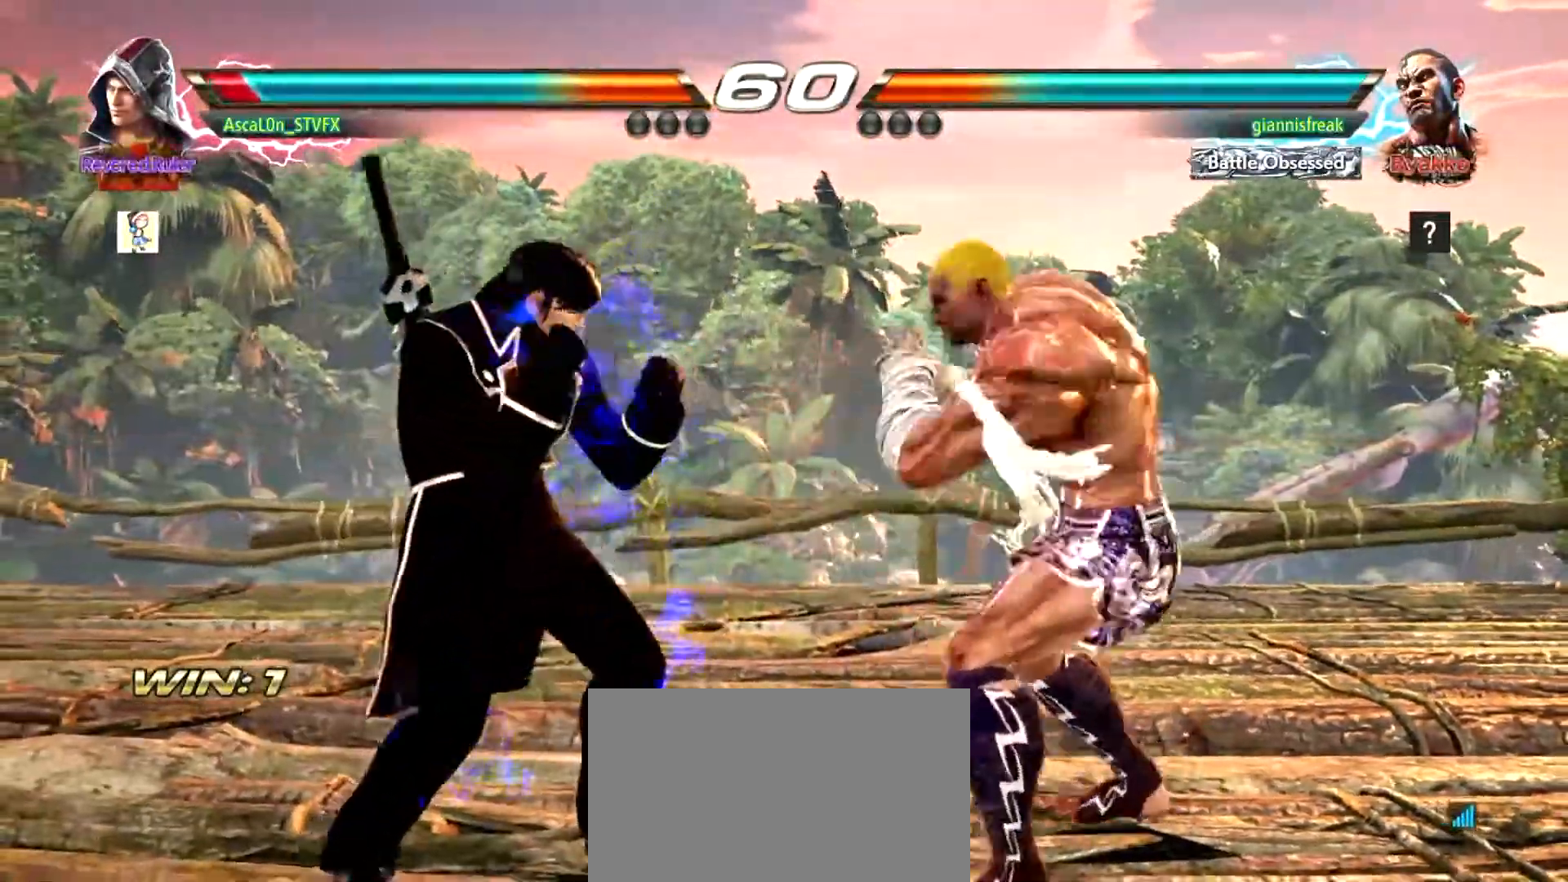
{"buttons": [], "left_stick": "left", "events": []}
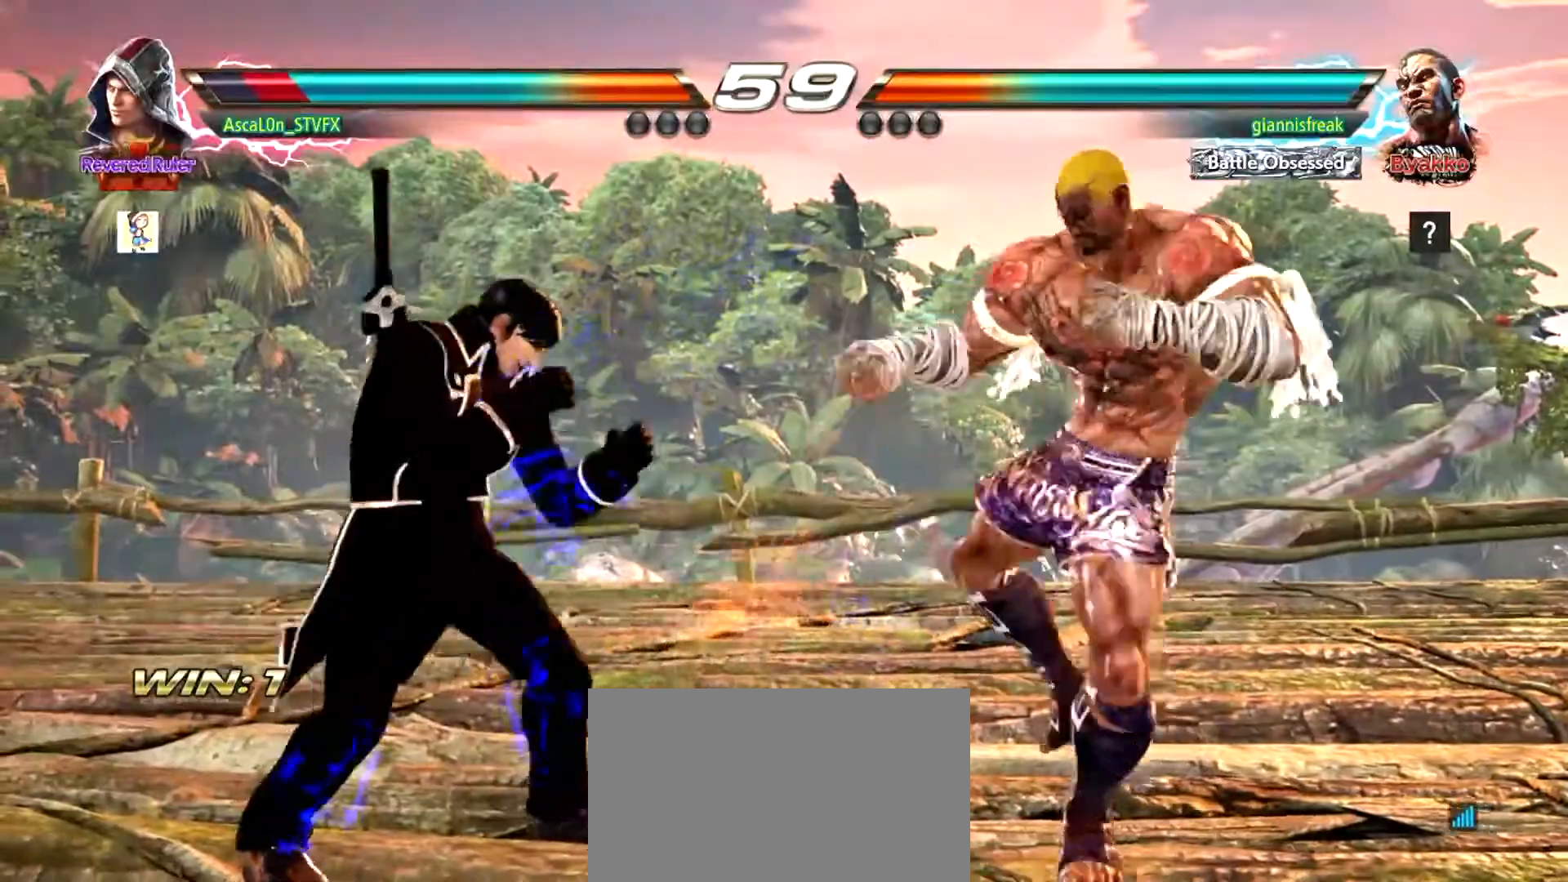
{"buttons": ["SQUARE"], "left_stick": "left", "events": [[83, "SQUARE", "down"], [183, "SQUARE", "up"], [233, "SQUARE", "down"]]}
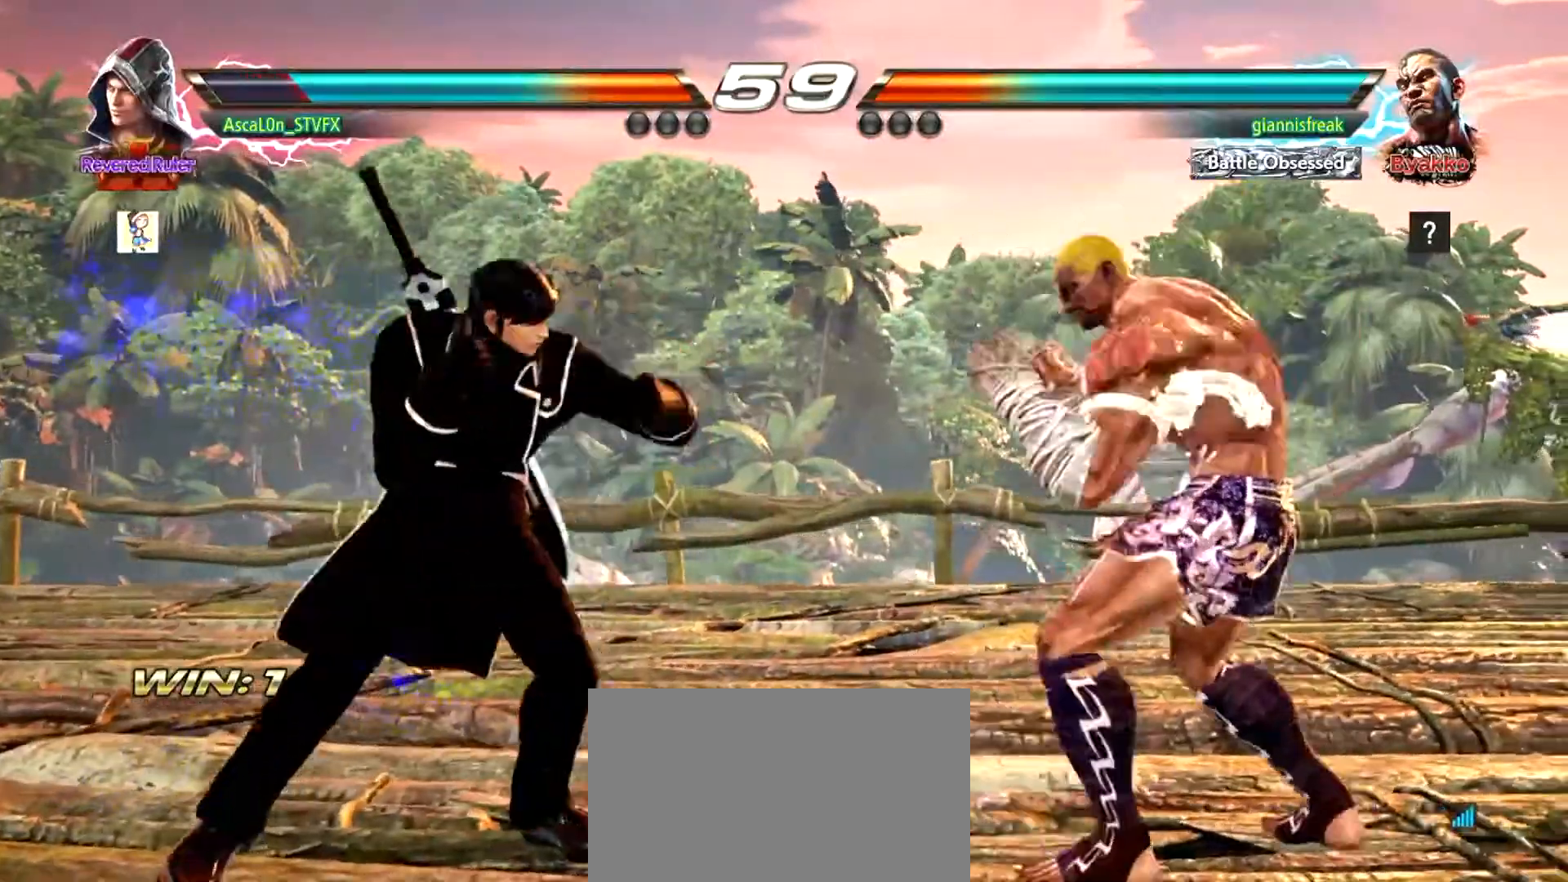
{"buttons": [], "left_stick": "center", "events": [[17, "SQUARE", "up"], [67, "TRIANGLE", "down"], [134, "TRIANGLE", "up"], [167, "TRIANGLE", "down"], [251, "TRIANGLE", "up"], [284, "left_stick", "center"]]}
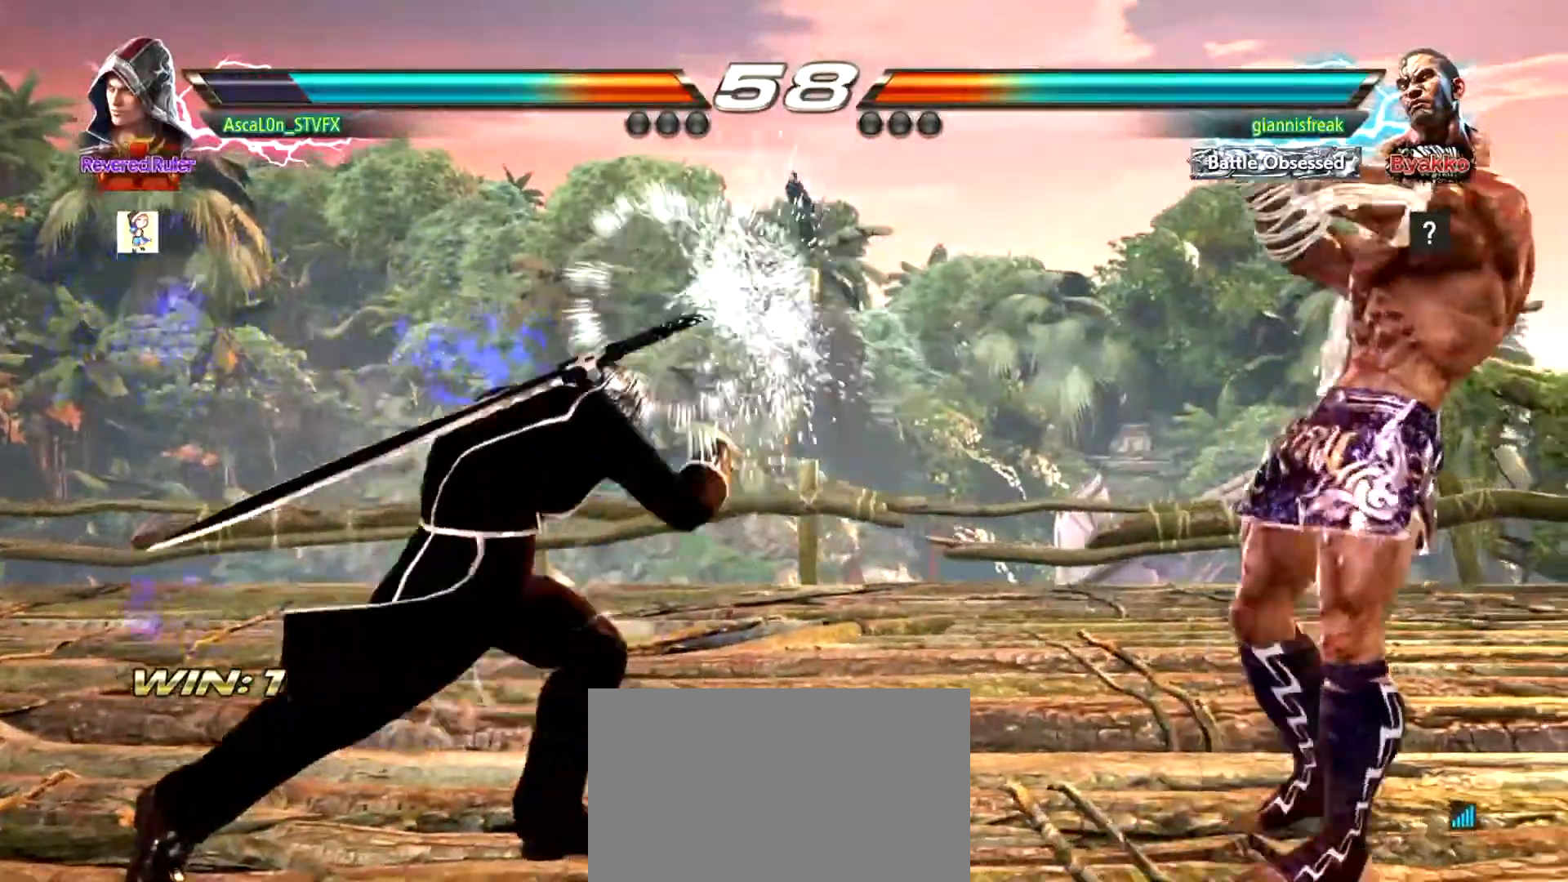
{"buttons": ["CROSS"], "left_stick": "right", "events": [[233, "left_stick", "right"], [300, "CROSS", "down"]]}
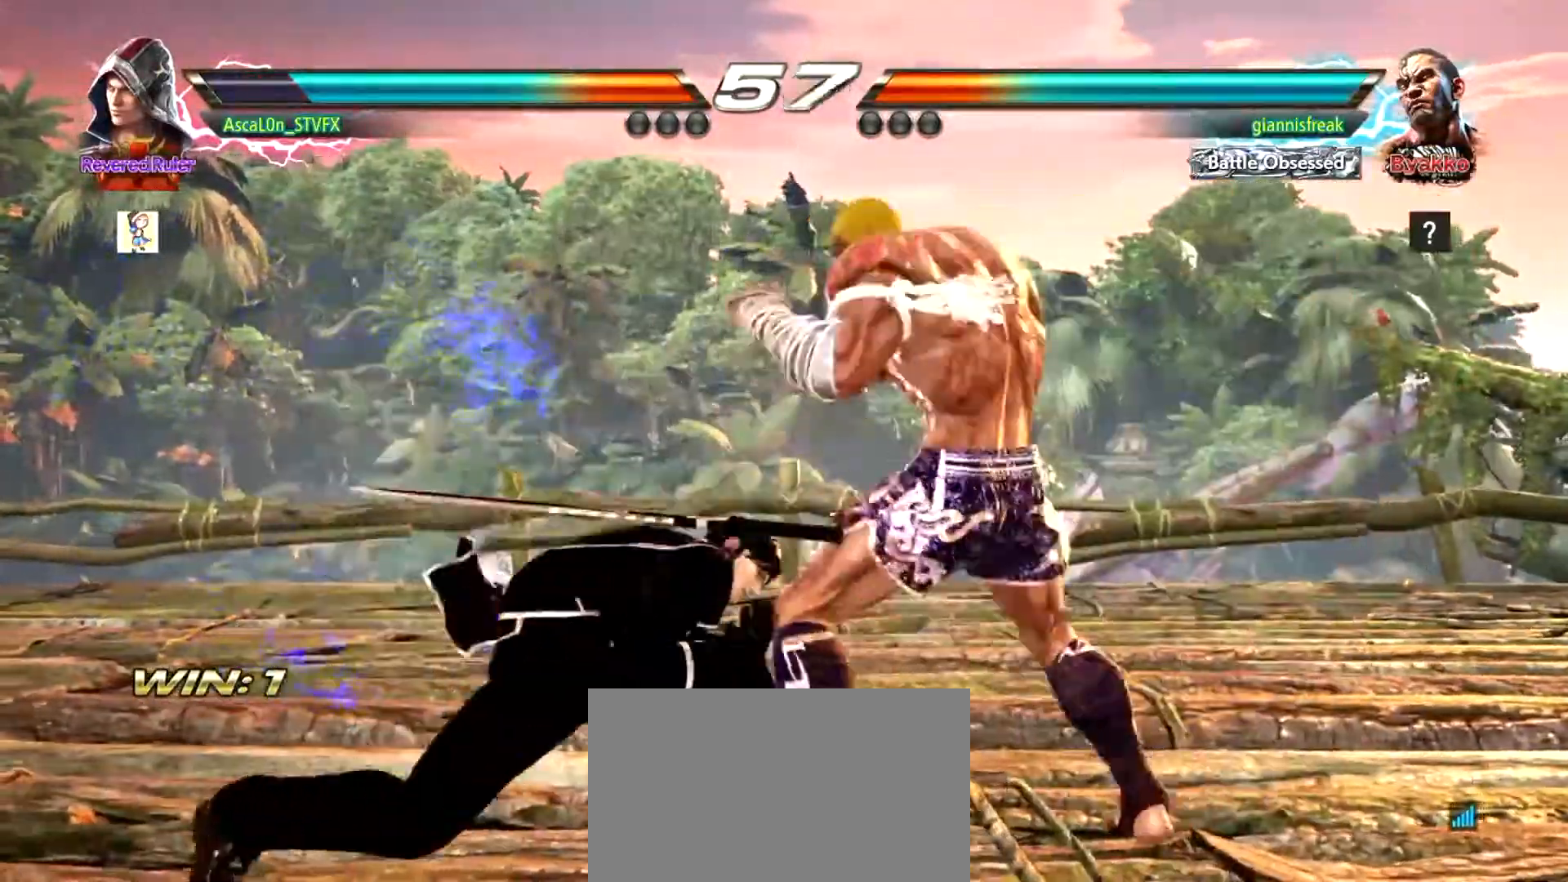
{"buttons": ["CROSS", "TRIANGLE"], "left_stick": "right", "events": [[251, "TRIANGLE", "down"], [284, "TRIANGLE", "up"], [351, "TRIANGLE", "down"], [401, "TRIANGLE", "up"], [501, "TRIANGLE", "down"]]}
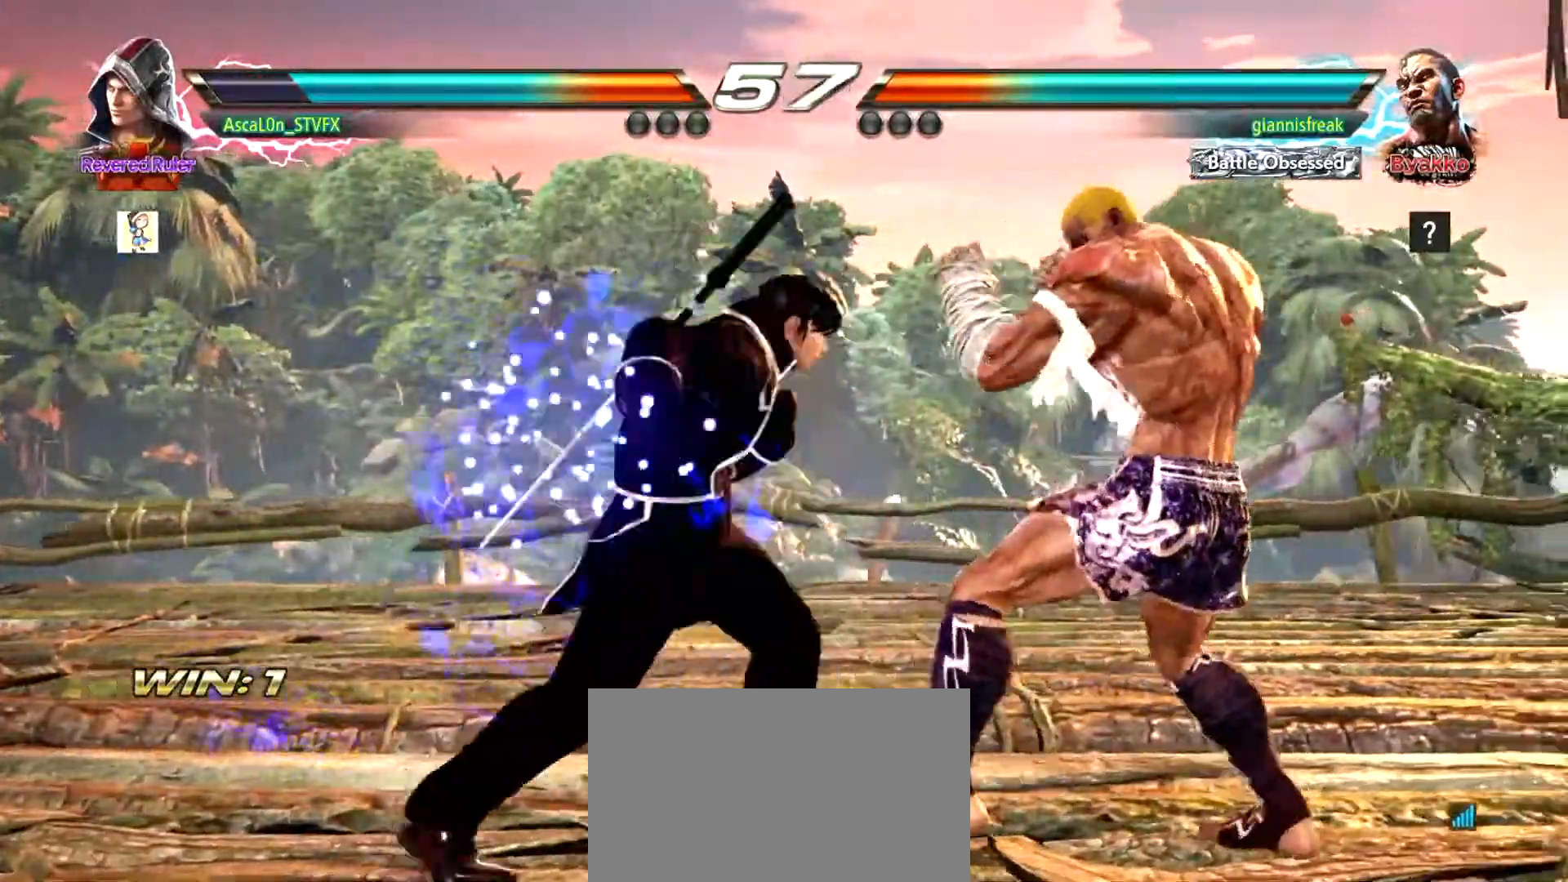
{"buttons": ["CROSS"], "left_stick": "right", "events": [[83, "TRIANGLE", "up"], [117, "TRIANGLE", "down"], [183, "TRIANGLE", "up"], [233, "TRIANGLE", "down"], [267, "TRIANGLE", "up"], [367, "TRIANGLE", "down"], [484, "TRIANGLE", "up"]]}
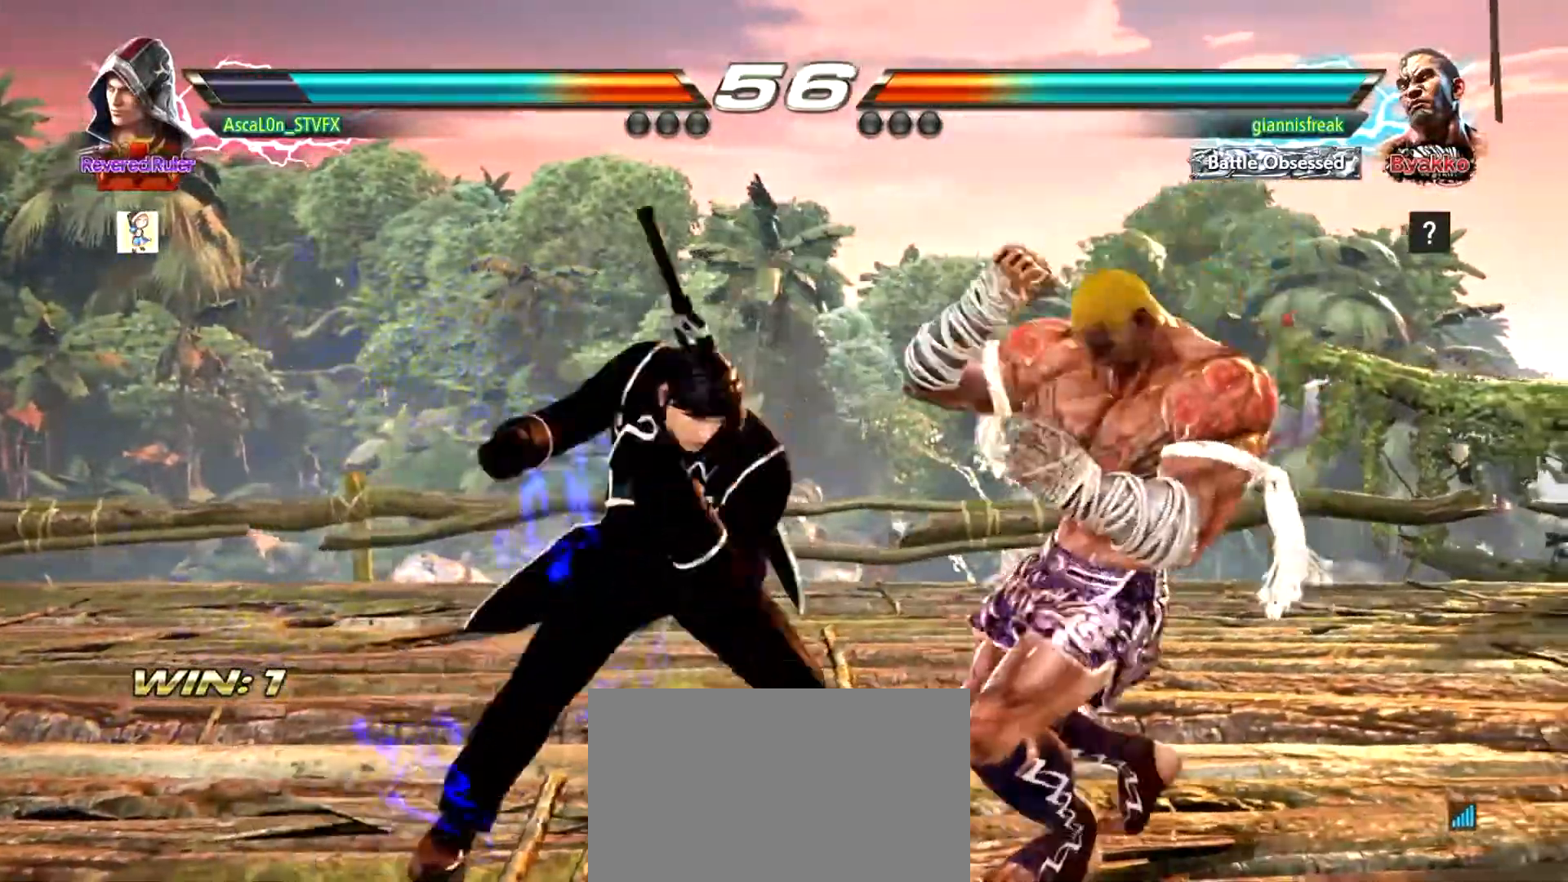
{"buttons": [], "left_stick": "center", "events": [[67, "CROSS", "up"], [134, "left_stick", "center"]]}
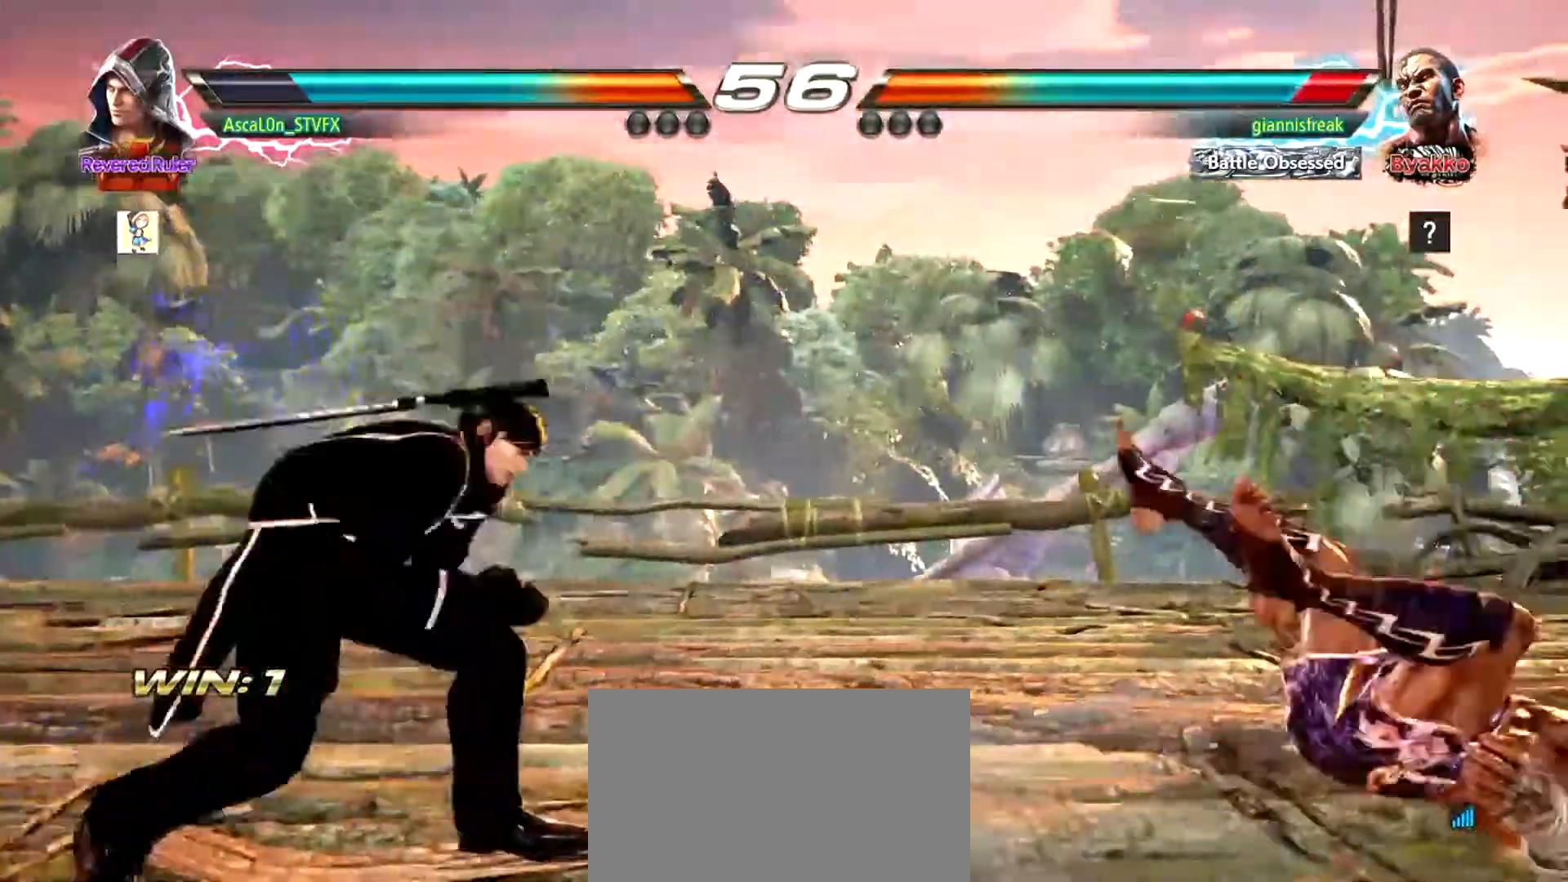
{"buttons": ["TRIANGLE"], "left_stick": "center", "events": [[83, "left_stick", "right"], [150, "left_stick", "center"], [300, "left_stick", "right"], [384, "TRIANGLE", "down"], [384, "left_stick", "center"], [417, "TRIANGLE", "up"], [484, "TRIANGLE", "down"]]}
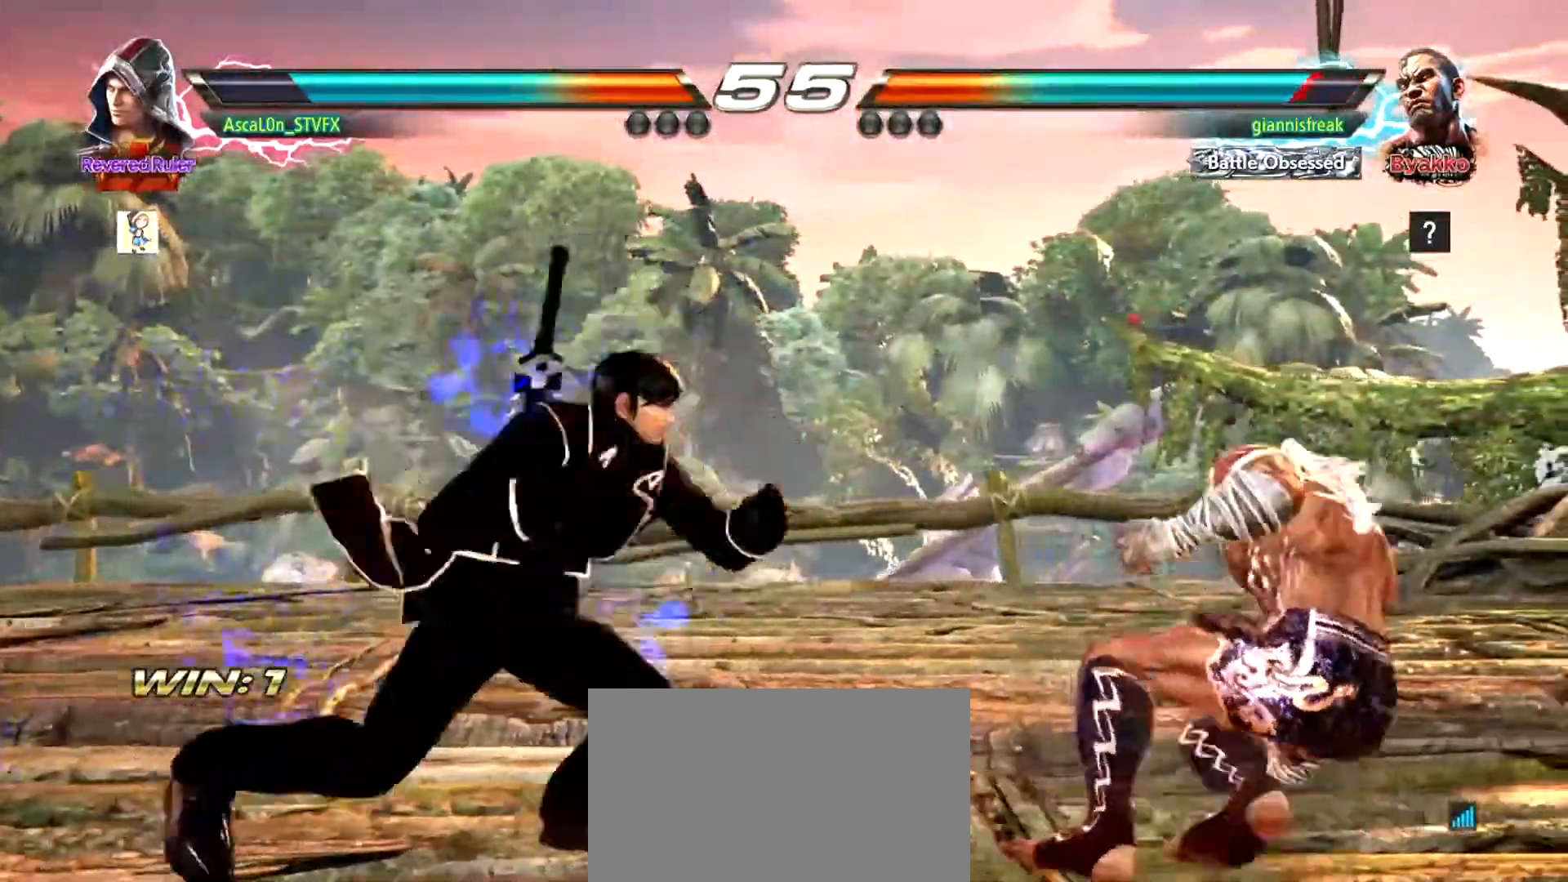
{"buttons": [], "left_stick": "center", "events": [[67, "TRIANGLE", "up"]]}
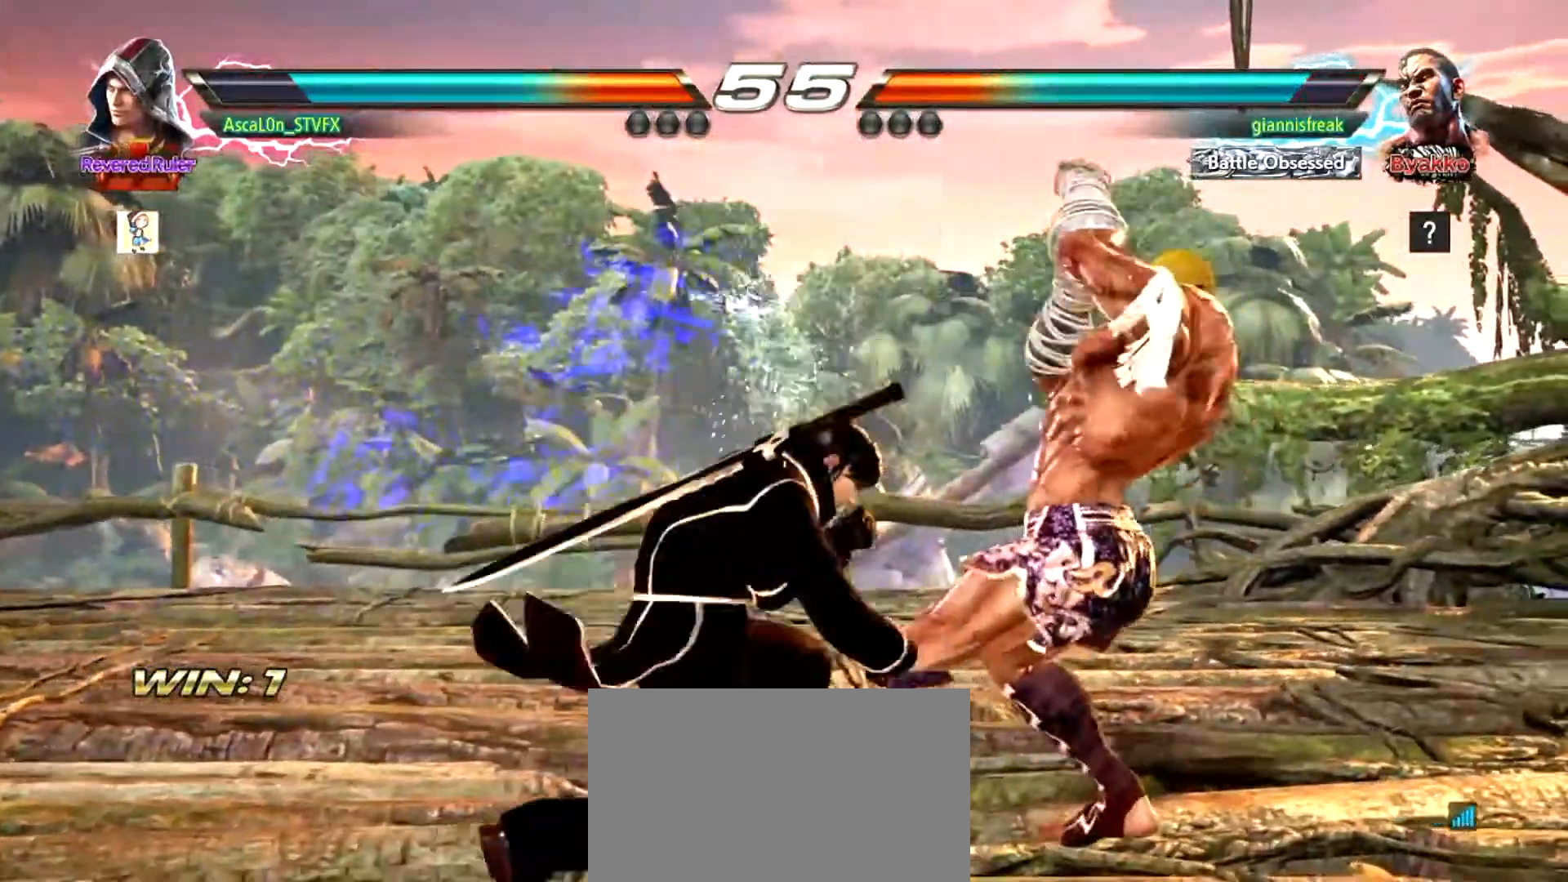
{"buttons": [], "left_stick": "center", "events": [[150, "left_stick", "left"], [217, "TRIANGLE", "down"], [233, "TRIANGLE", "up"], [300, "TRIANGLE", "down"], [367, "left_stick", "center"], [384, "TRIANGLE", "up"]]}
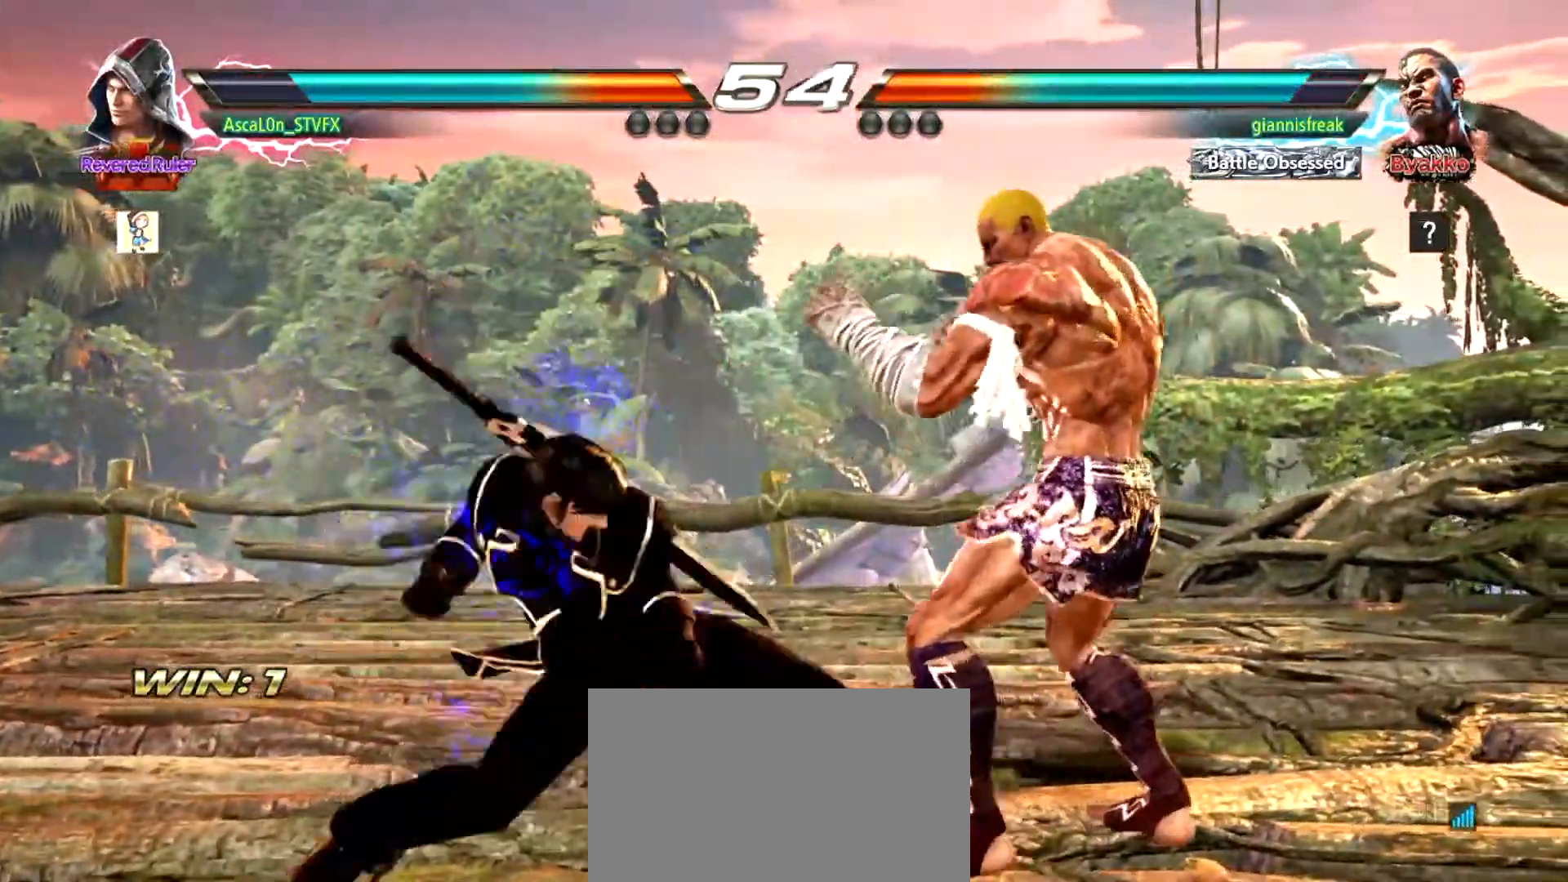
{"buttons": [], "left_stick": "left", "events": [[284, "left_stick", "left"]]}
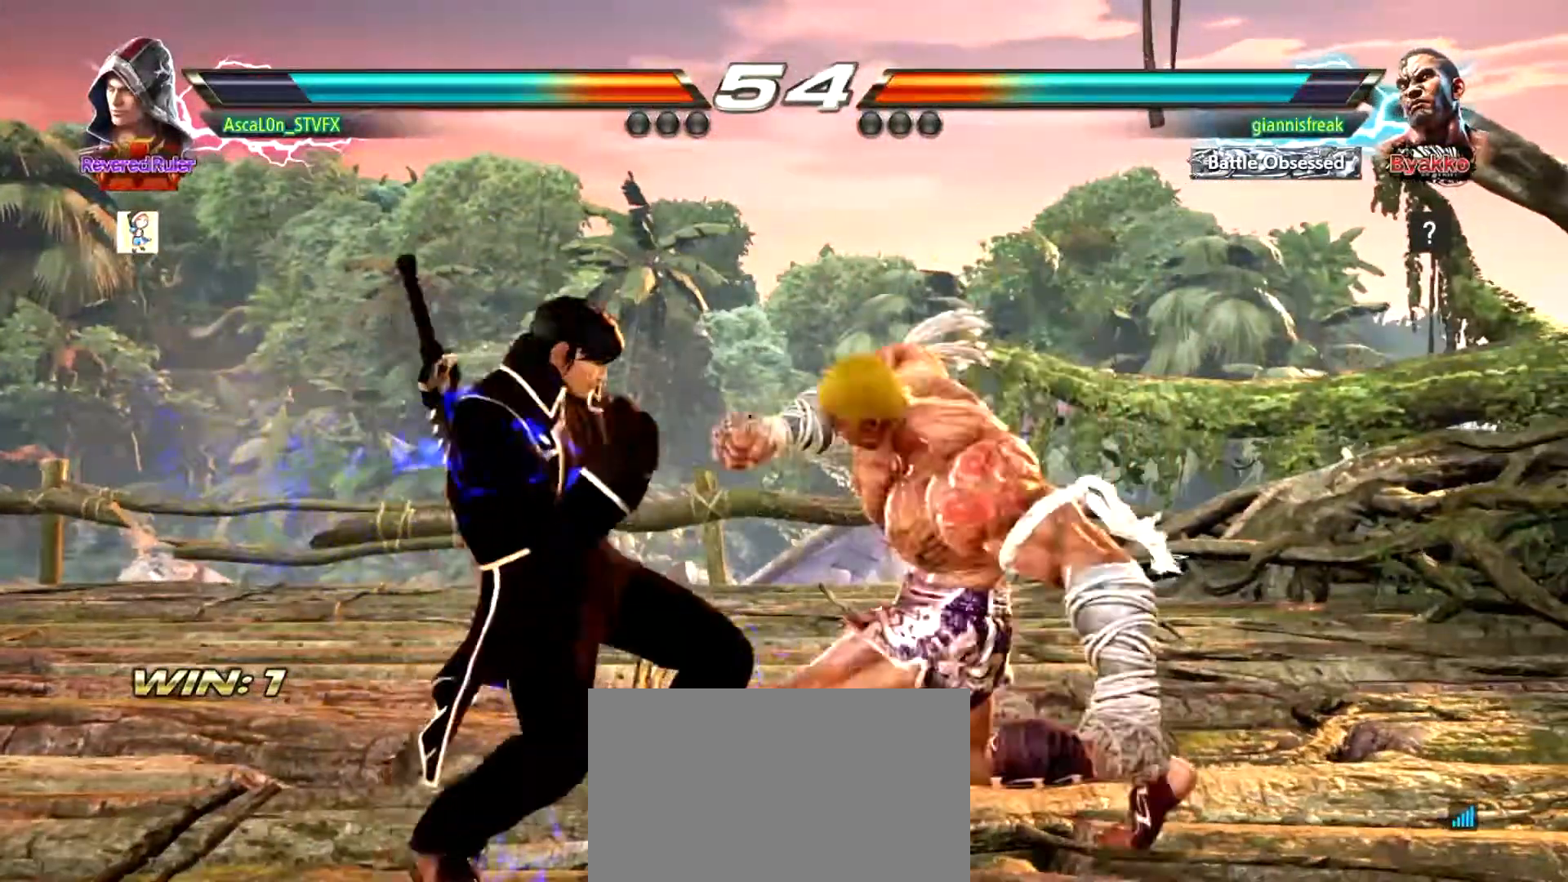
{"buttons": ["SQUARE"], "left_stick": "center", "events": [[450, "SQUARE", "down"], [450, "left_stick", "center"]]}
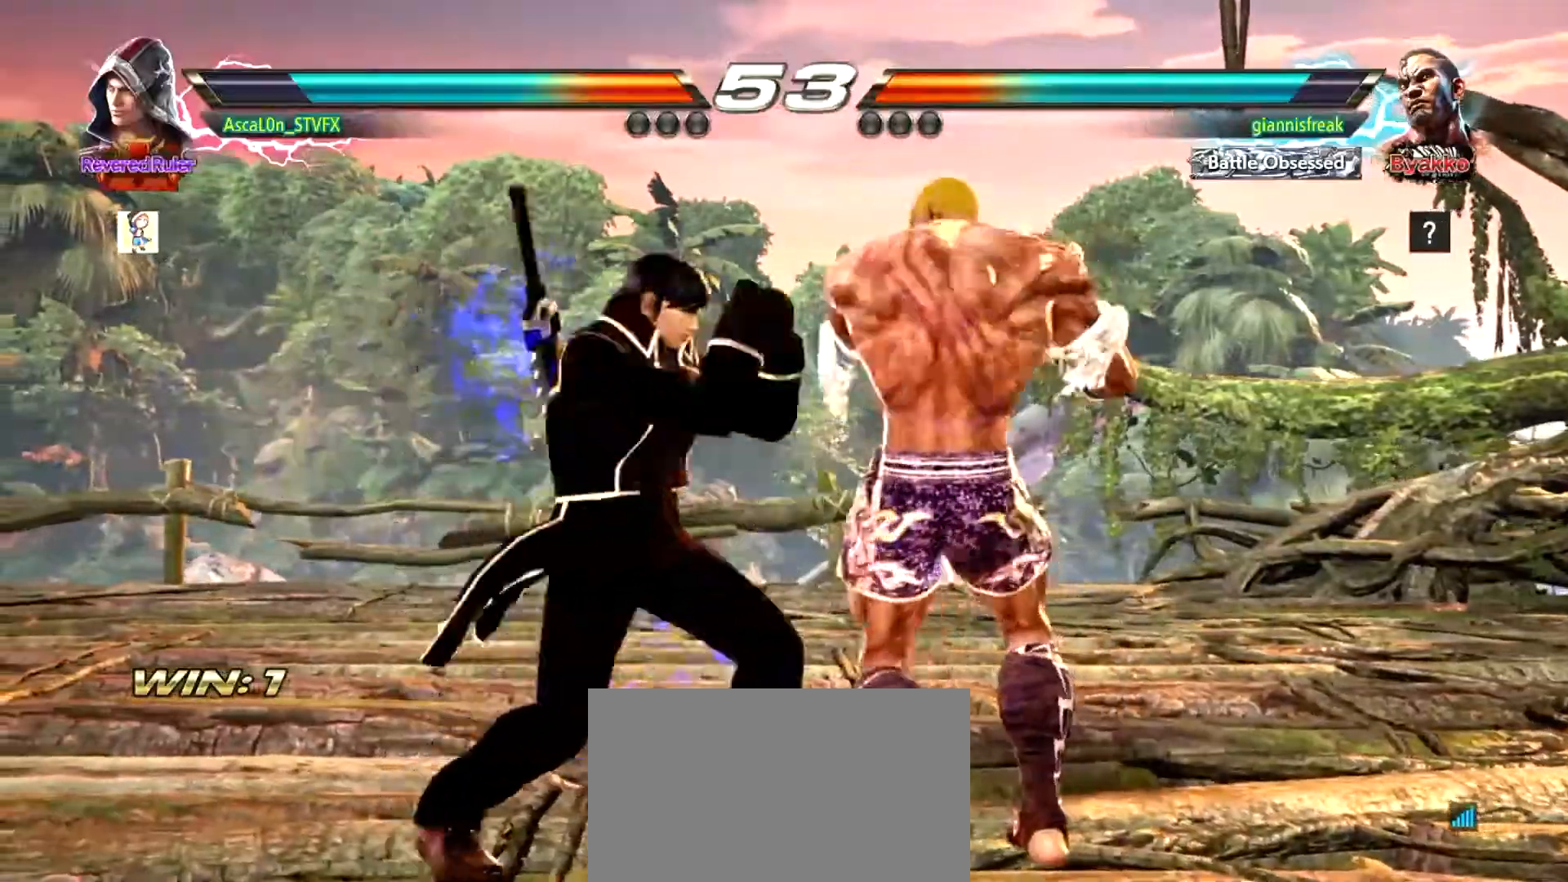
{"buttons": ["SQUARE"], "left_stick": "left", "events": [[17, "SQUARE", "up"], [217, "left_stick", "left"], [284, "SQUARE", "down"], [317, "SQUARE", "up"], [401, "SQUARE", "down"]]}
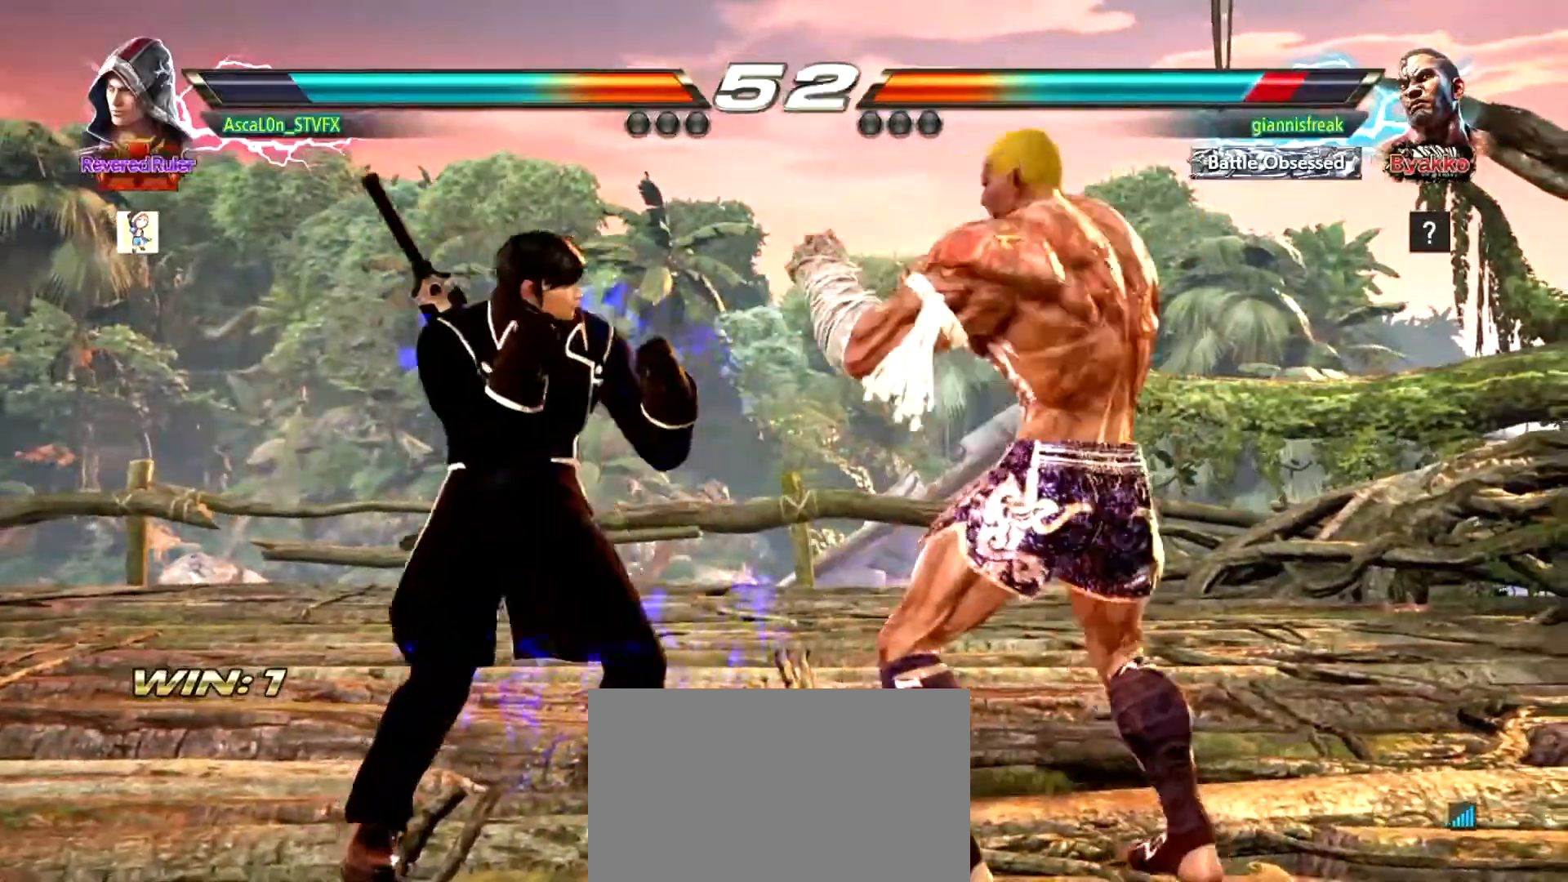
{"buttons": [], "left_stick": "left", "events": [[333, "SQUARE", "up"]]}
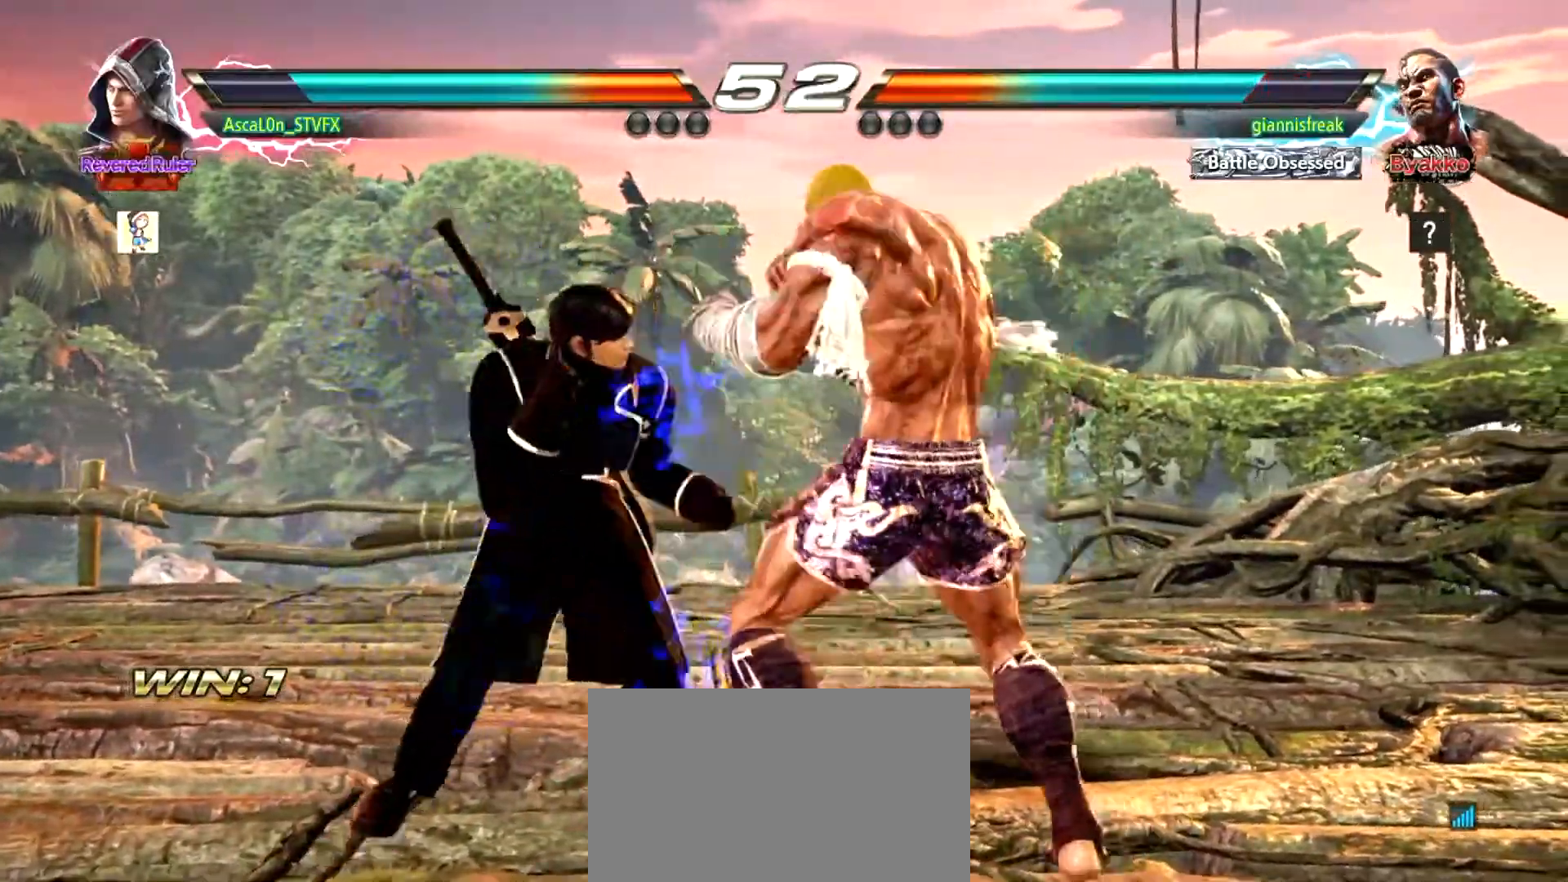
{"buttons": [], "left_stick": "left", "events": []}
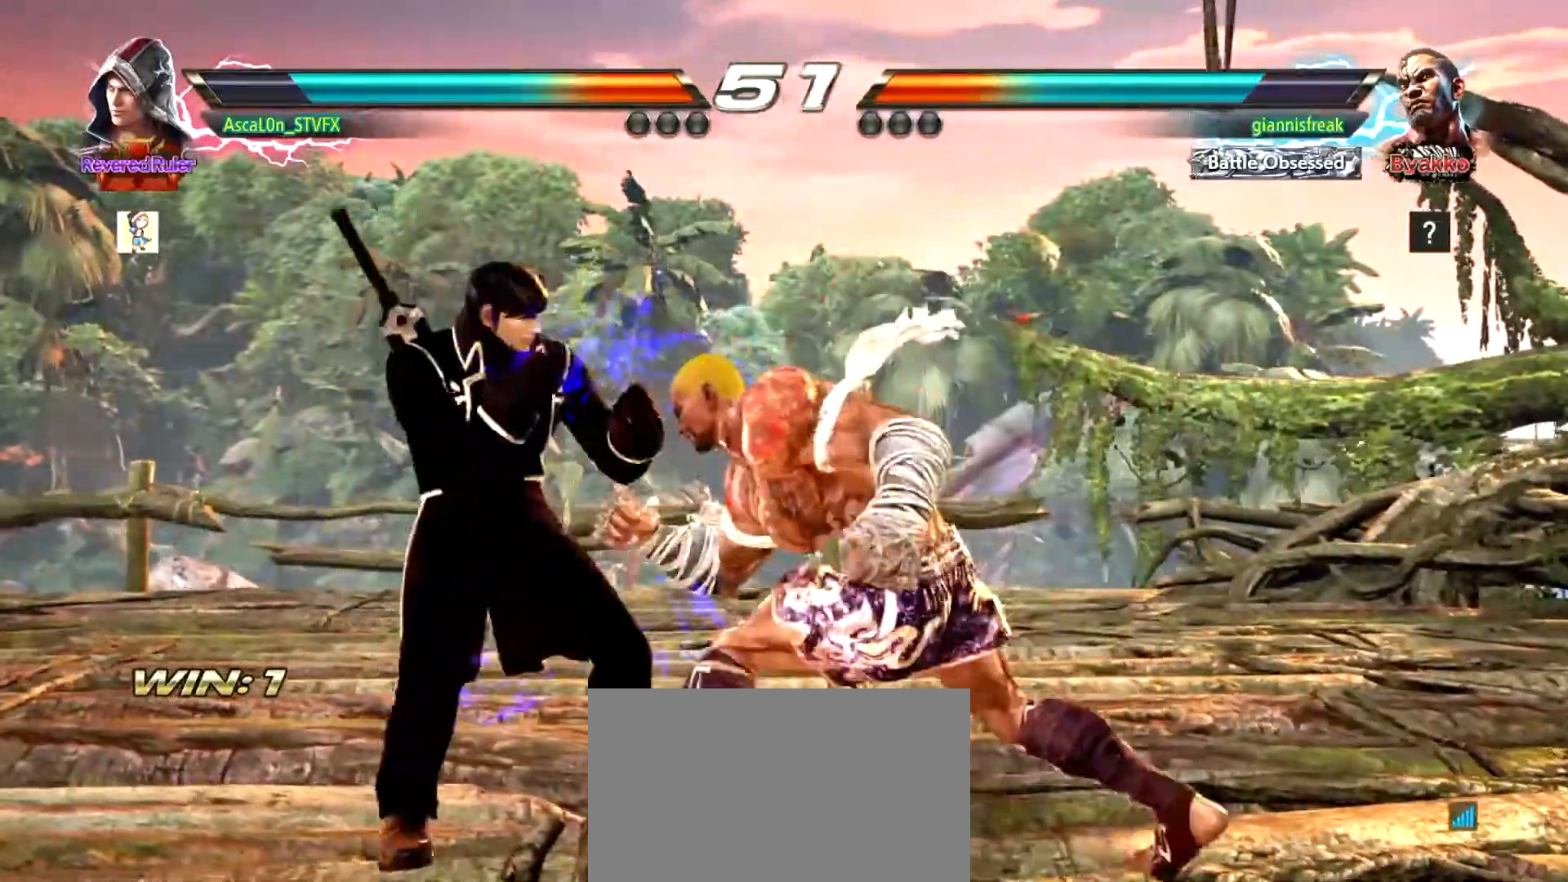
{"buttons": [], "left_stick": "center", "events": [[50, "left_stick", "center"], [100, "left_stick", "left"], [384, "left_stick", "center"]]}
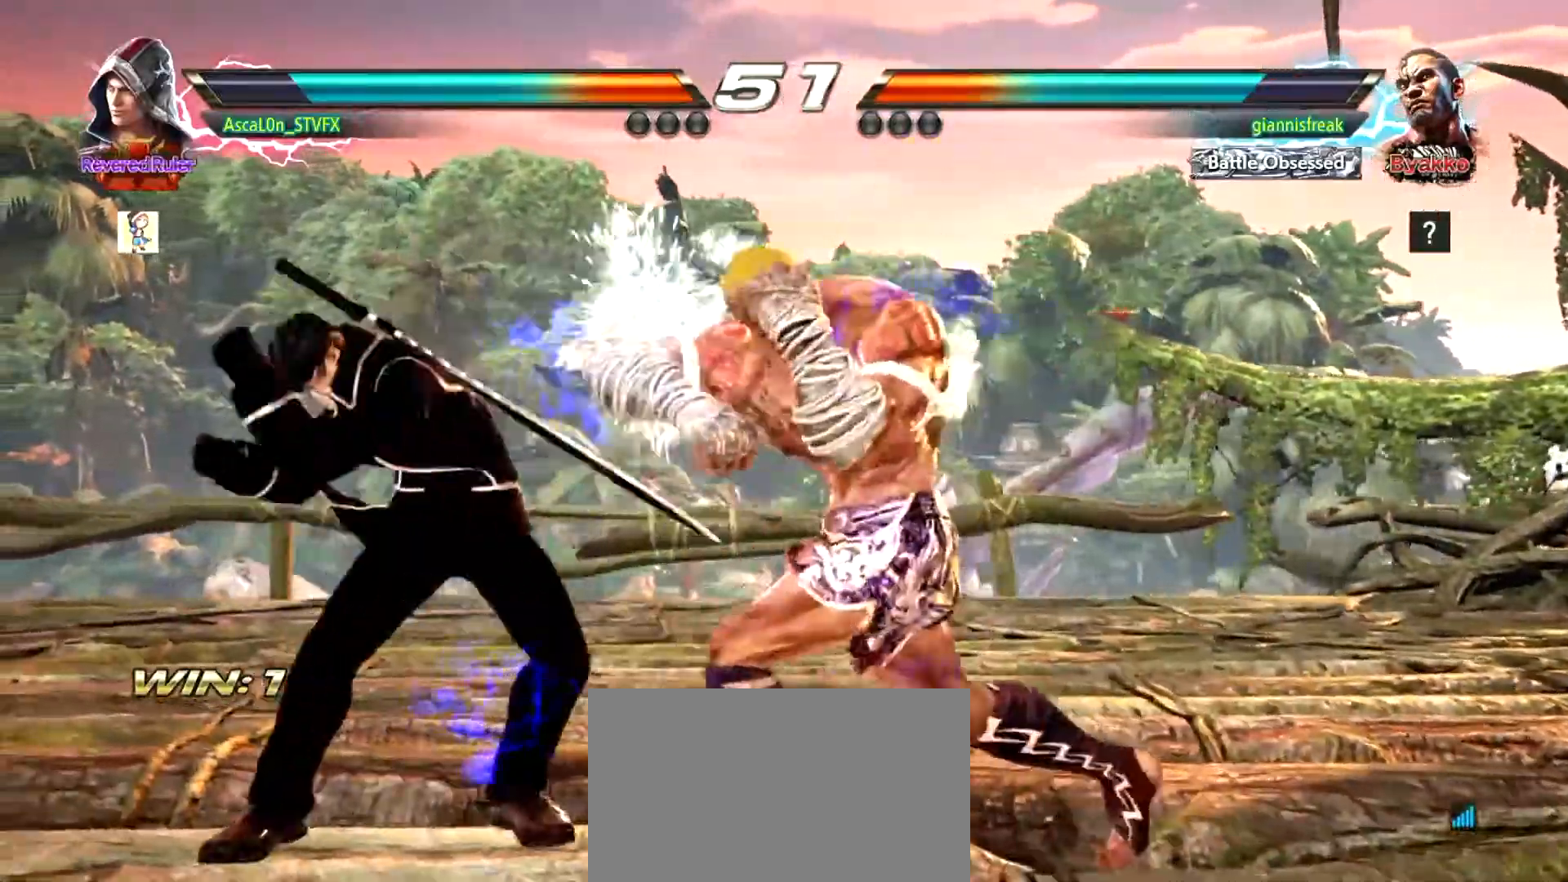
{"buttons": [], "left_stick": "left", "events": [[300, "left_stick", "left"]]}
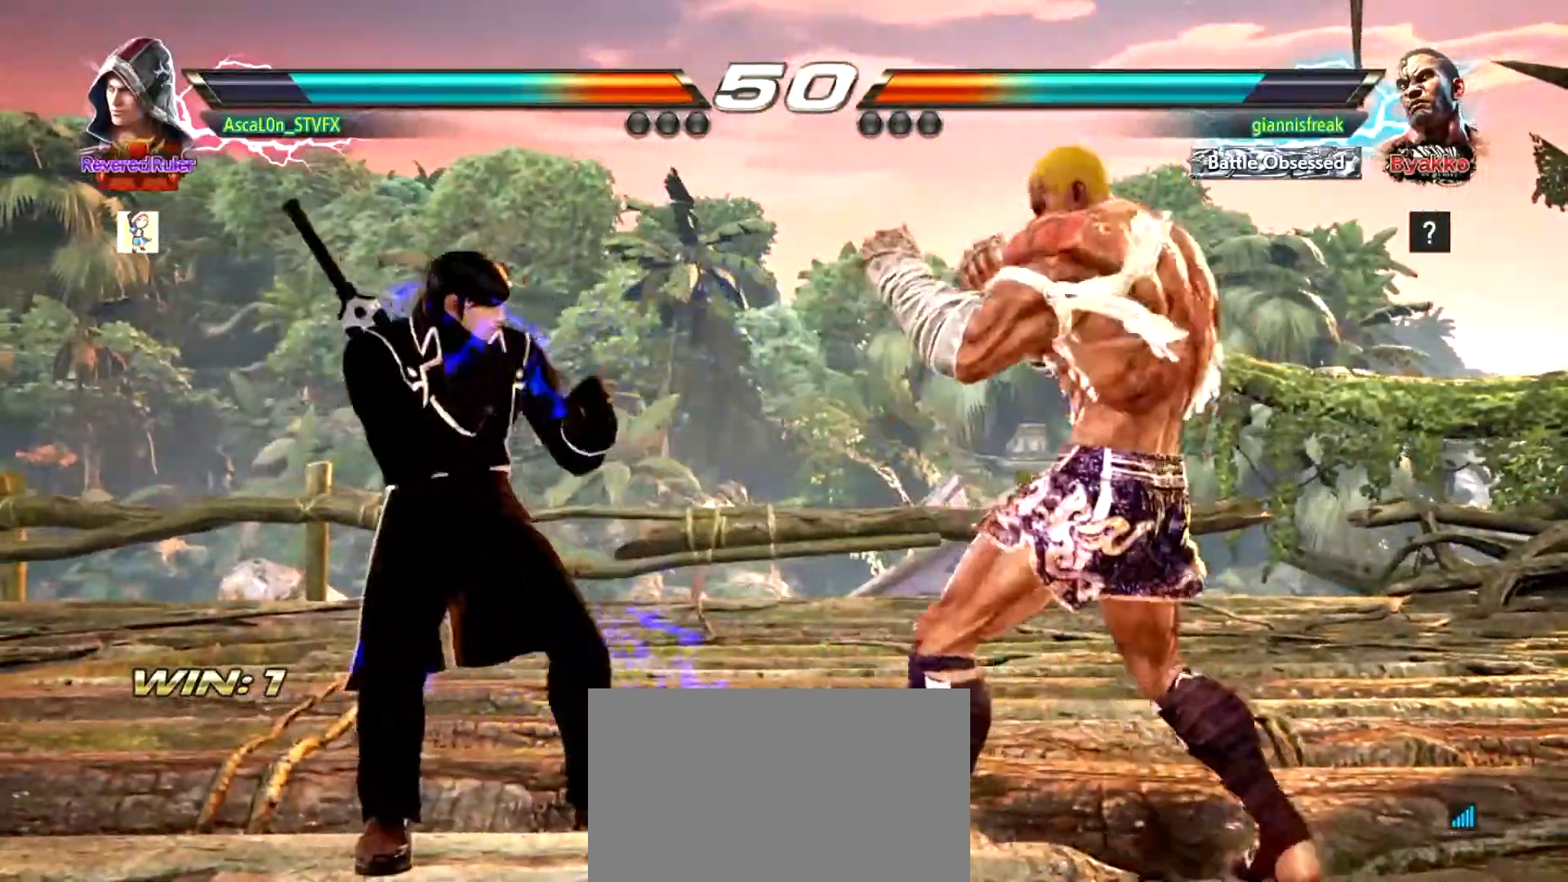
{"buttons": [], "left_stick": "left", "events": []}
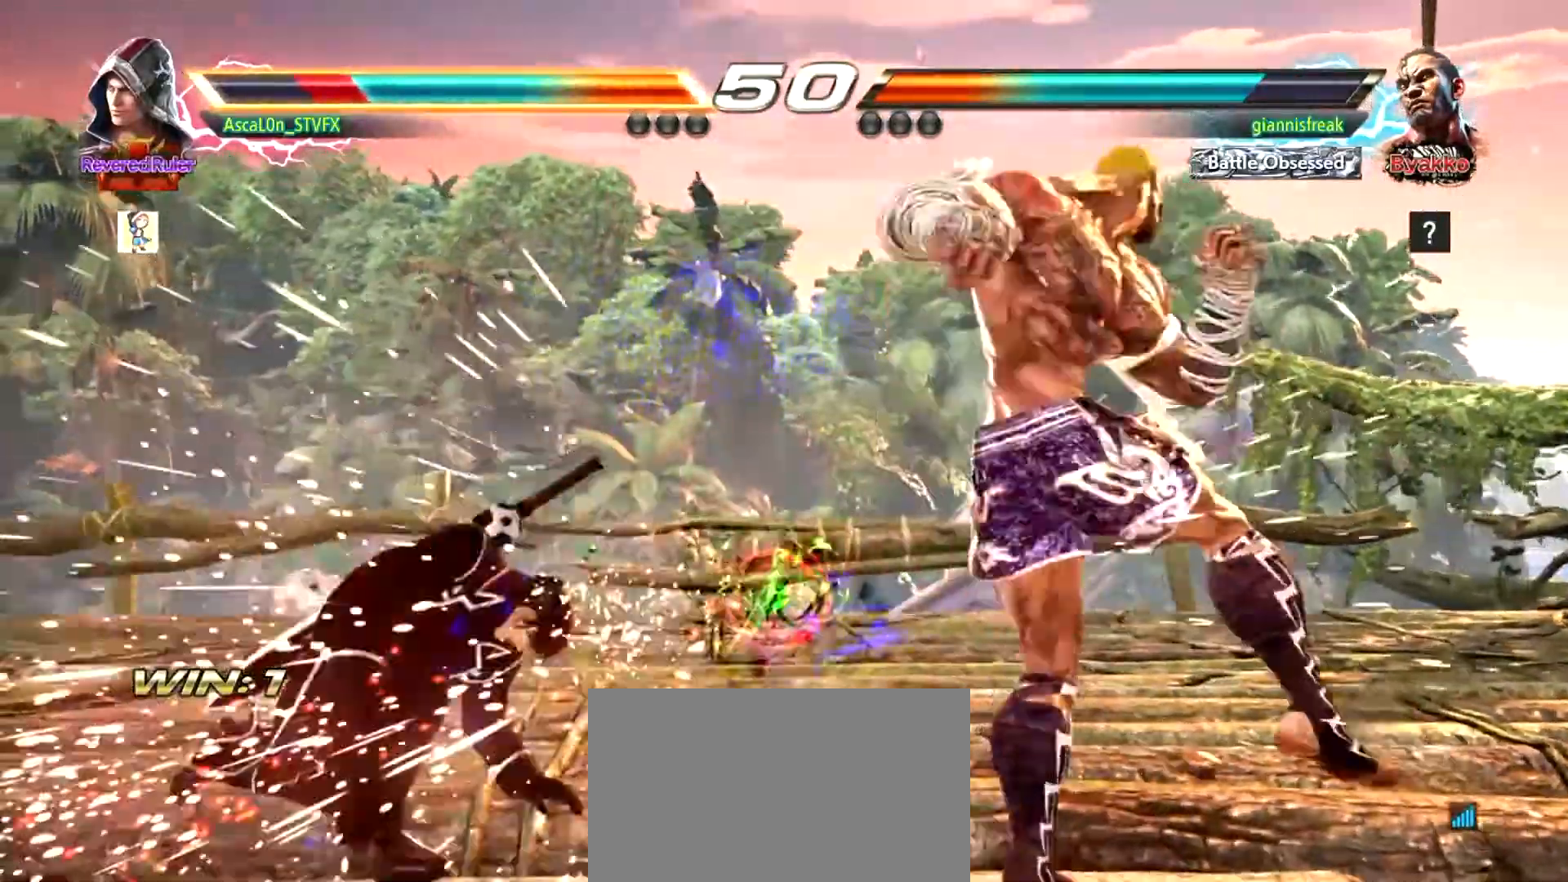
{"buttons": [], "left_stick": "up", "events": [[83, "left_stick", "center"], [417, "left_stick", "up"]]}
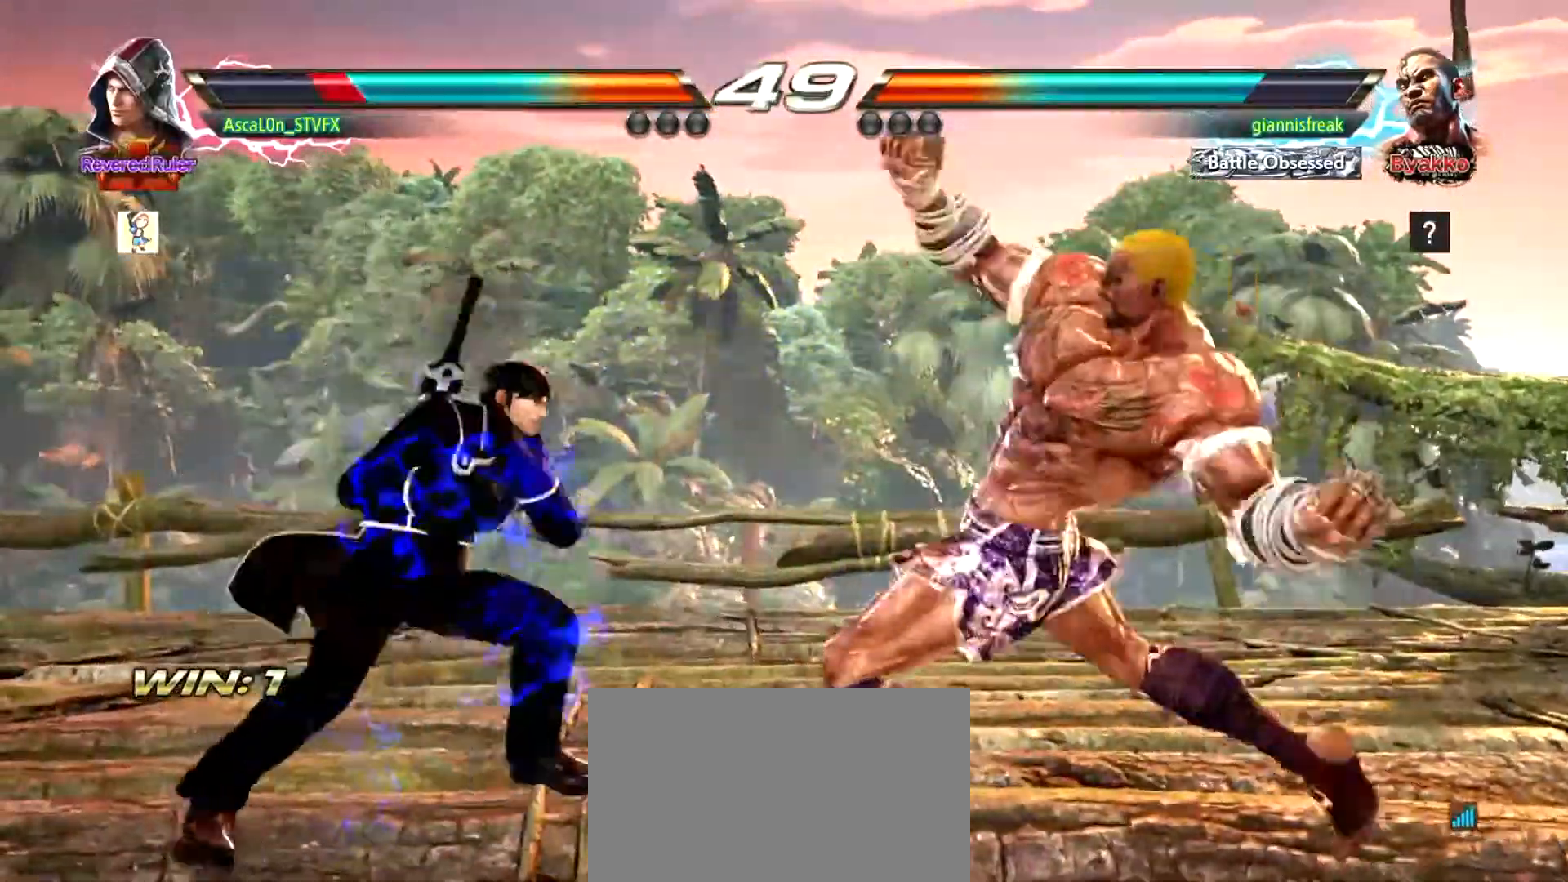
{"buttons": ["CROSS"], "left_stick": "right", "events": [[50, "left_stick", "center"], [167, "left_stick", "left"], [284, "left_stick", "center"], [350, "TRIANGLE", "down"], [384, "left_stick", "down-right"], [434, "TRIANGLE", "up"], [434, "left_stick", "right"], [501, "CROSS", "down"]]}
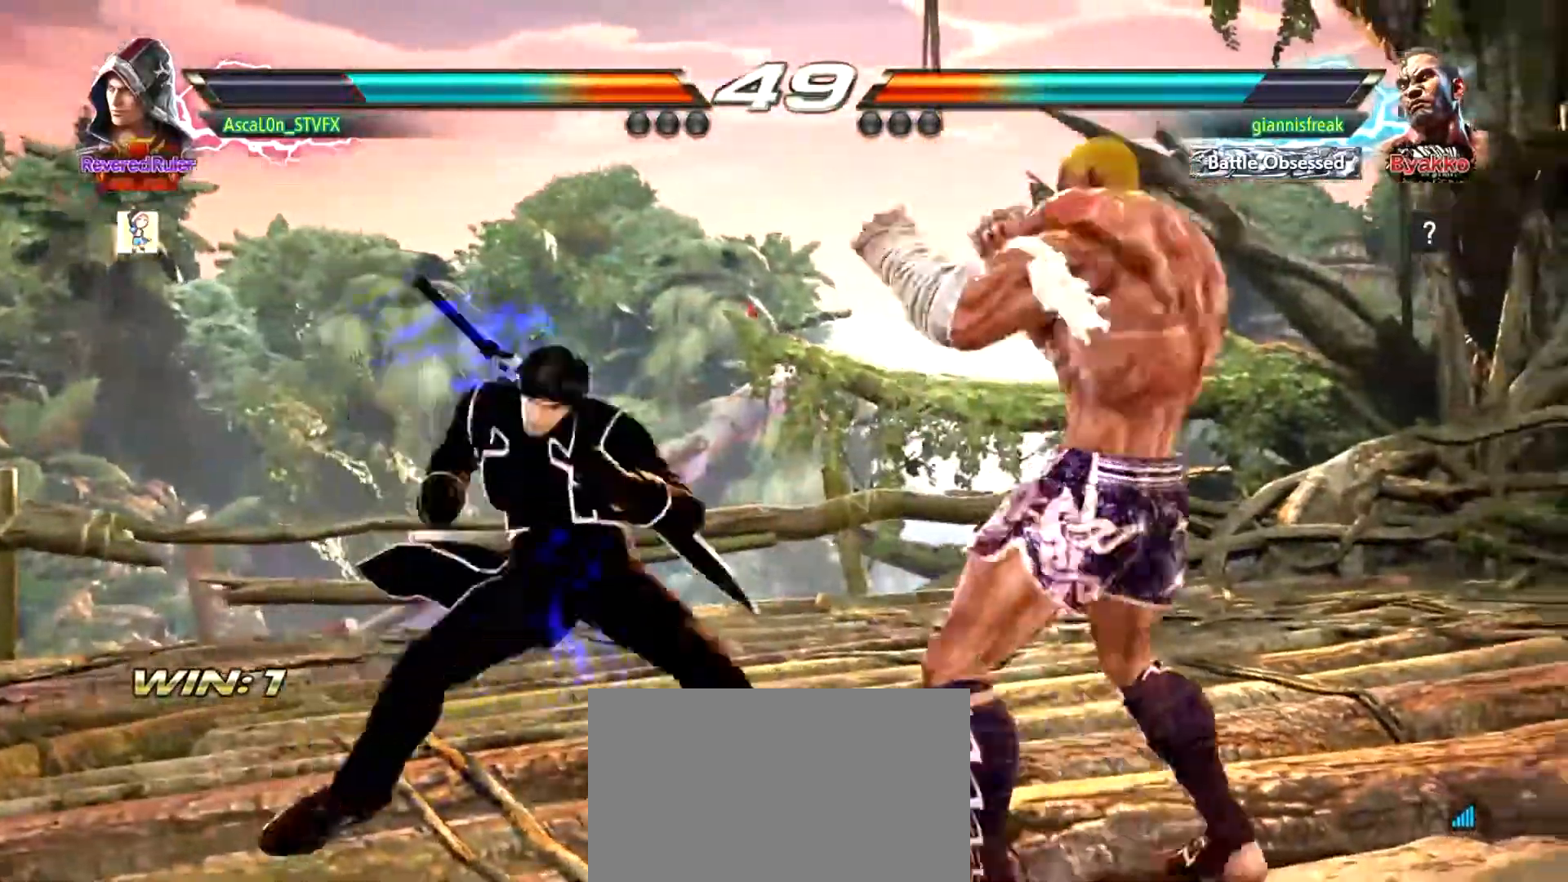
{"buttons": [], "left_stick": "down-left", "events": [[450, "CROSS", "up"], [450, "left_stick", "down-left"]]}
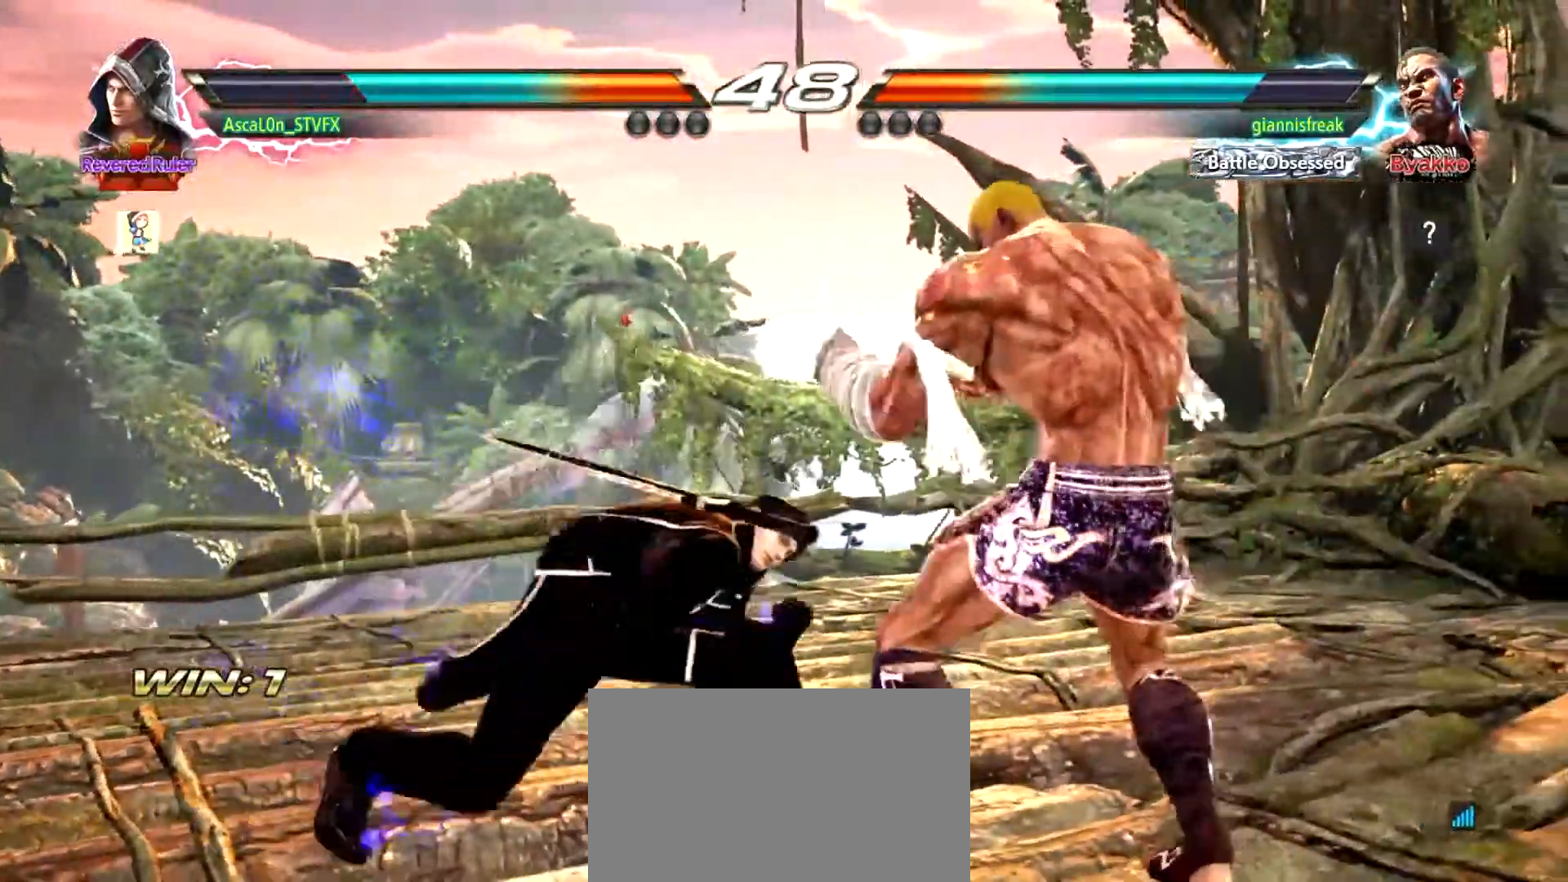
{"buttons": [], "left_stick": "center", "events": [[100, "left_stick", "left"], [501, "left_stick", "center"]]}